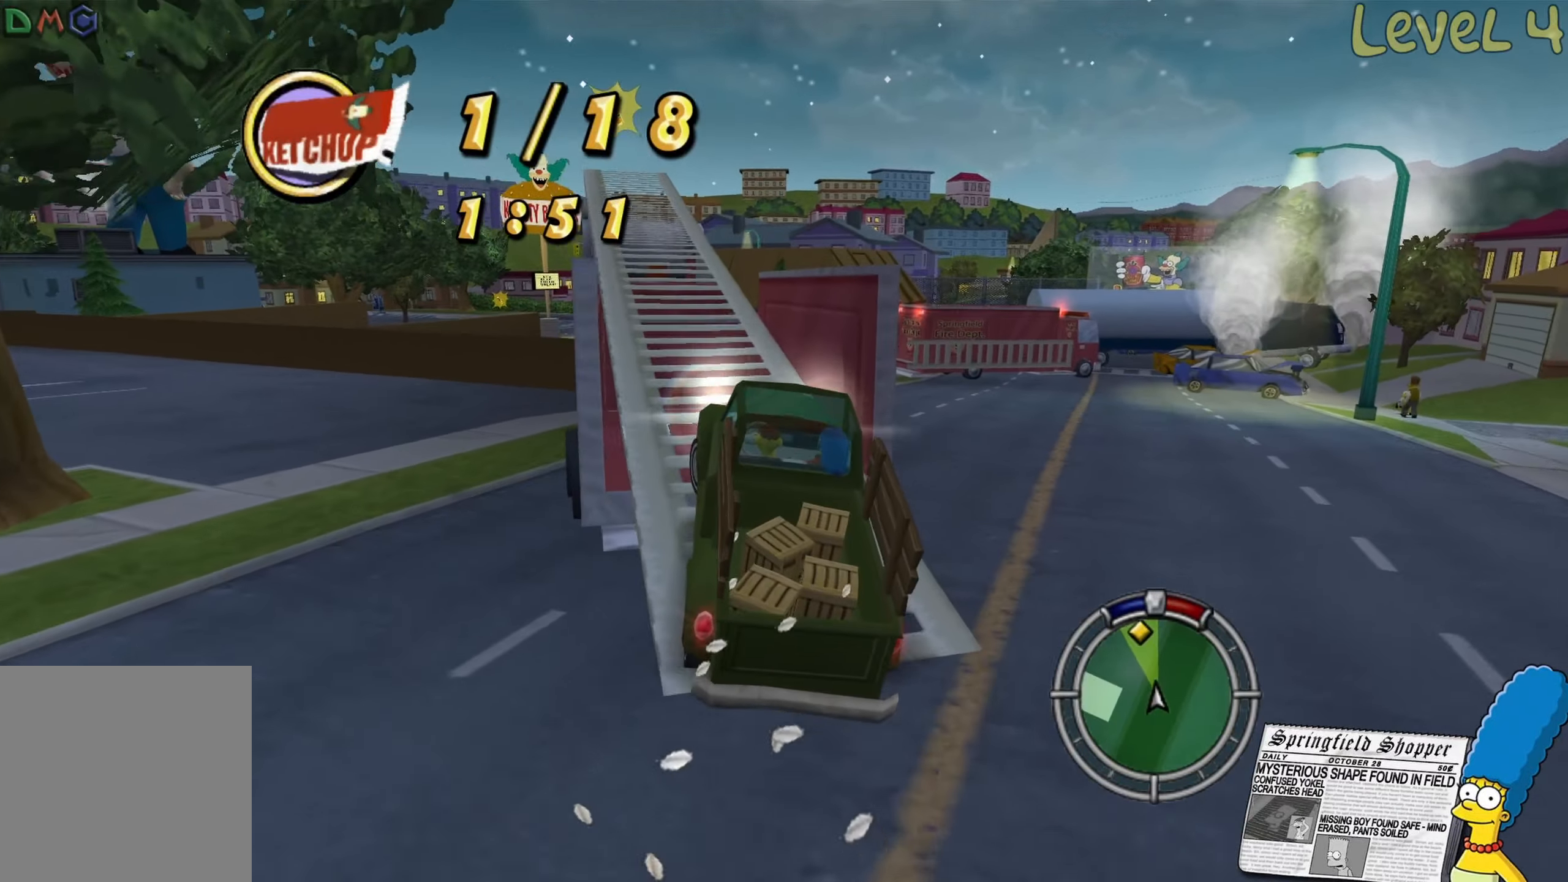
Gameplay with a controller (Xbox layout); each line is a JSON object with the inputs held at the frame after it. "events" lists button and stick changes between this image and that frame as [ms after this image, input, new state], when the widget could be followed in between.
{"buttons": ["R2"], "left_stick": "center", "right_stick": "center", "events": [[117, "left_stick", "center"], [184, "R2", "down"], [267, "left_stick", "left"], [384, "left_stick", "center"]]}
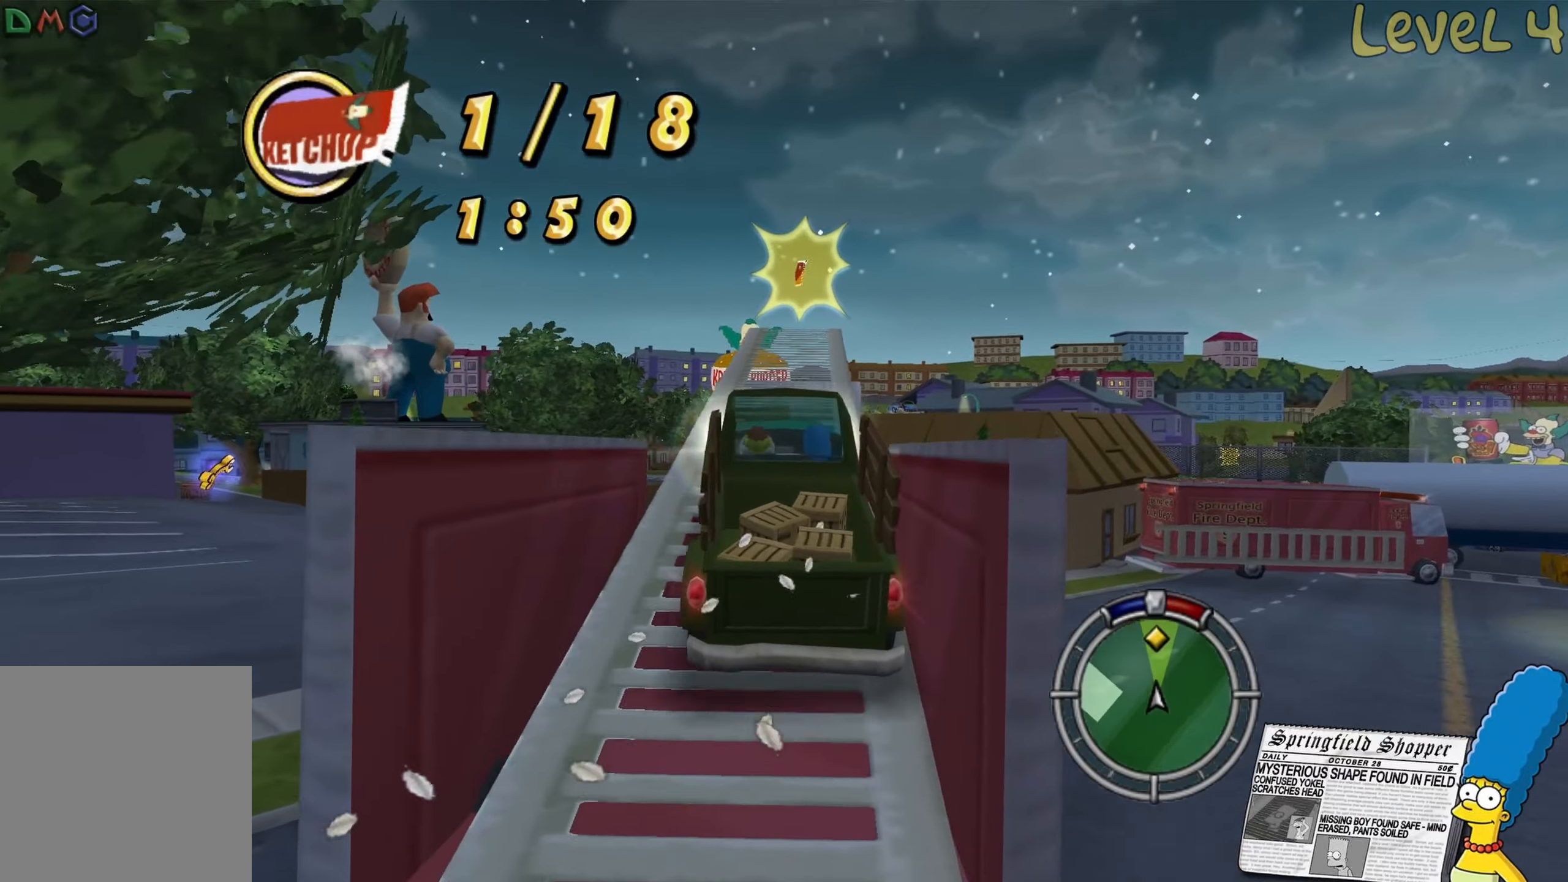
{"buttons": ["R2"], "left_stick": "left", "right_stick": "center", "events": [[150, "left_stick", "right"], [234, "left_stick", "center"], [467, "left_stick", "left"]]}
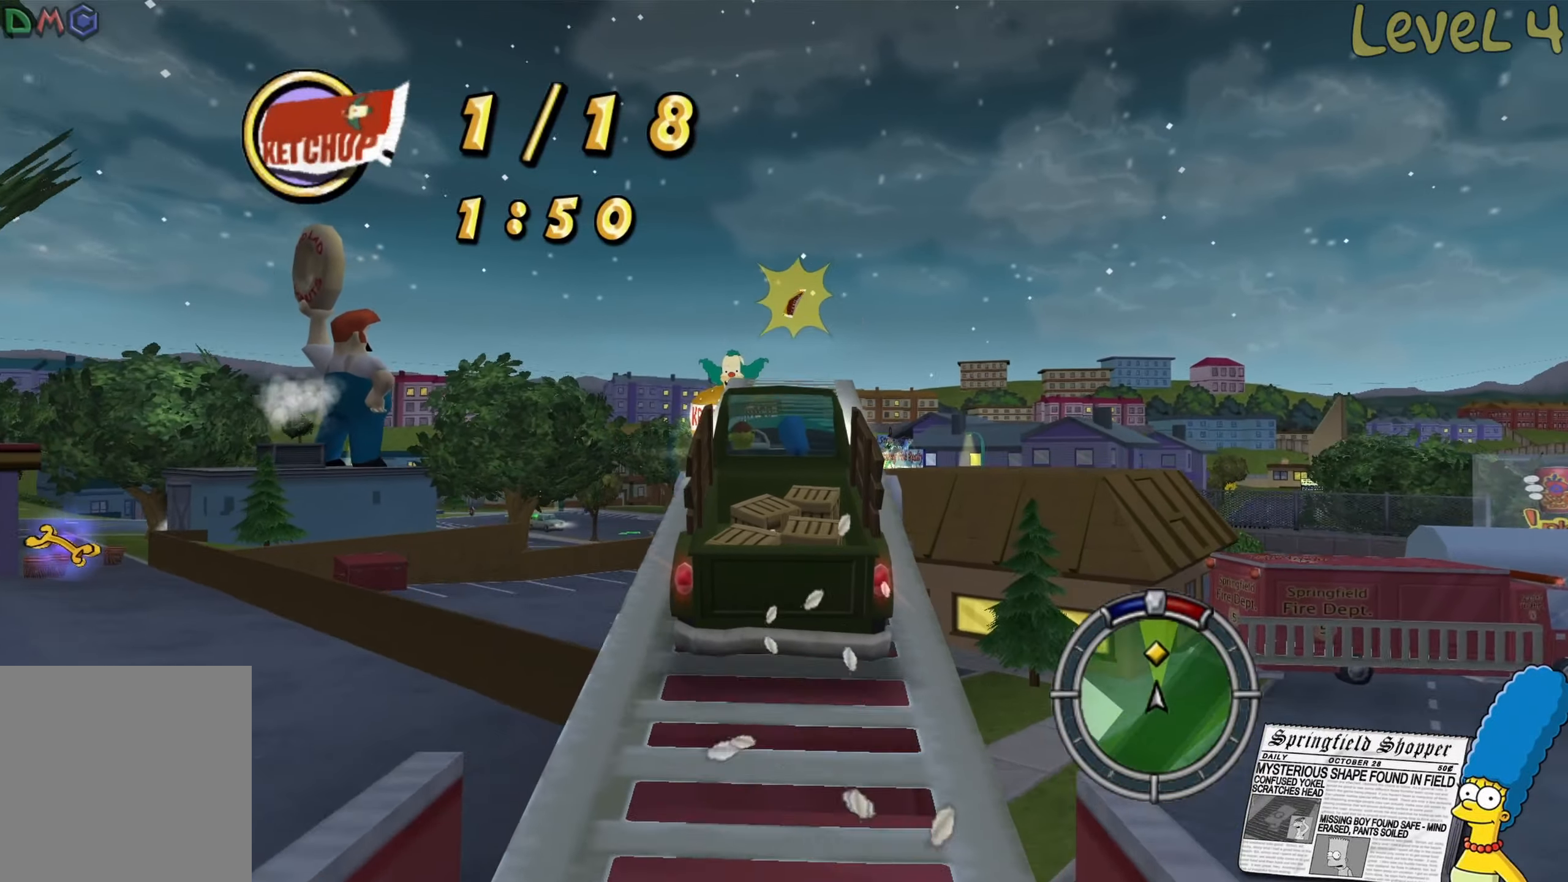
{"buttons": ["R2"], "left_stick": "center", "right_stick": "center", "events": [[67, "left_stick", "center"], [366, "left_stick", "right"], [500, "left_stick", "center"]]}
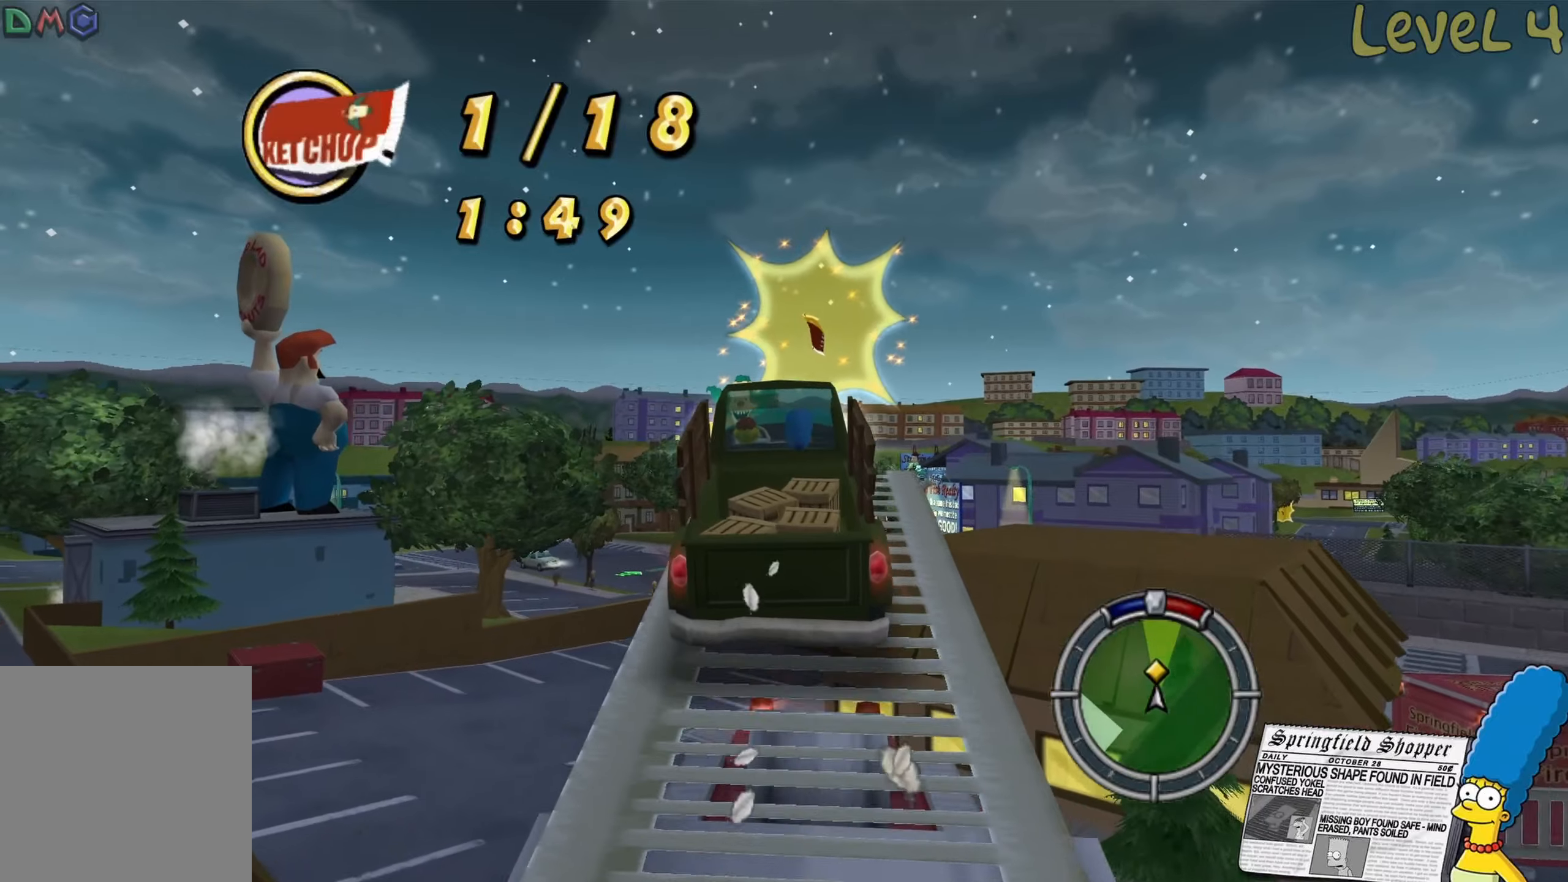
{"buttons": ["R2"], "left_stick": "center", "right_stick": "center", "events": []}
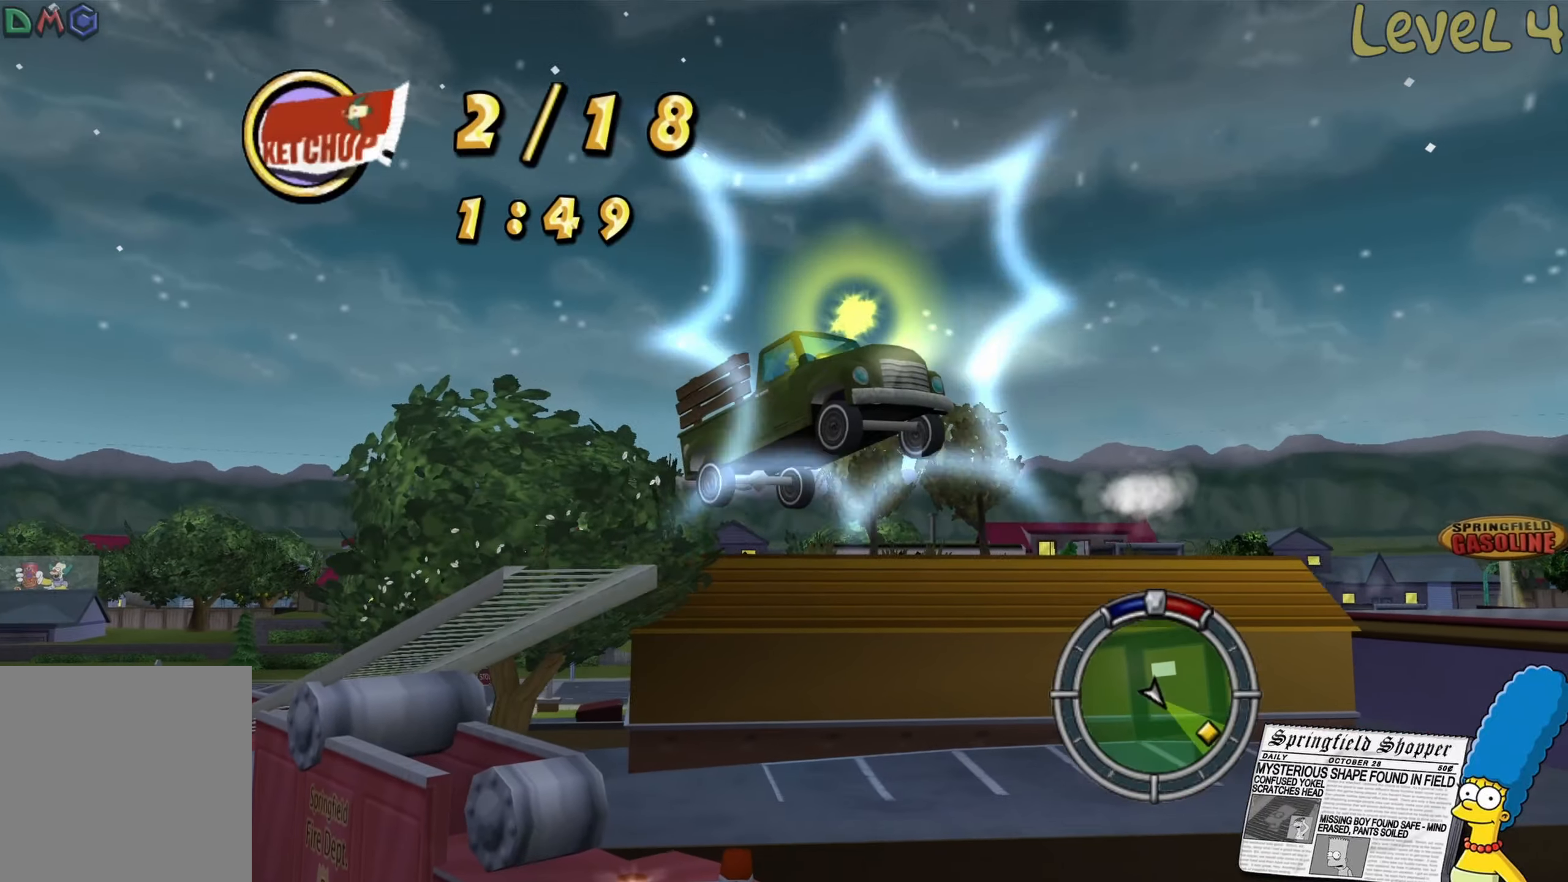
{"buttons": [], "left_stick": "center", "right_stick": "center", "events": [[216, "R2", "up"]]}
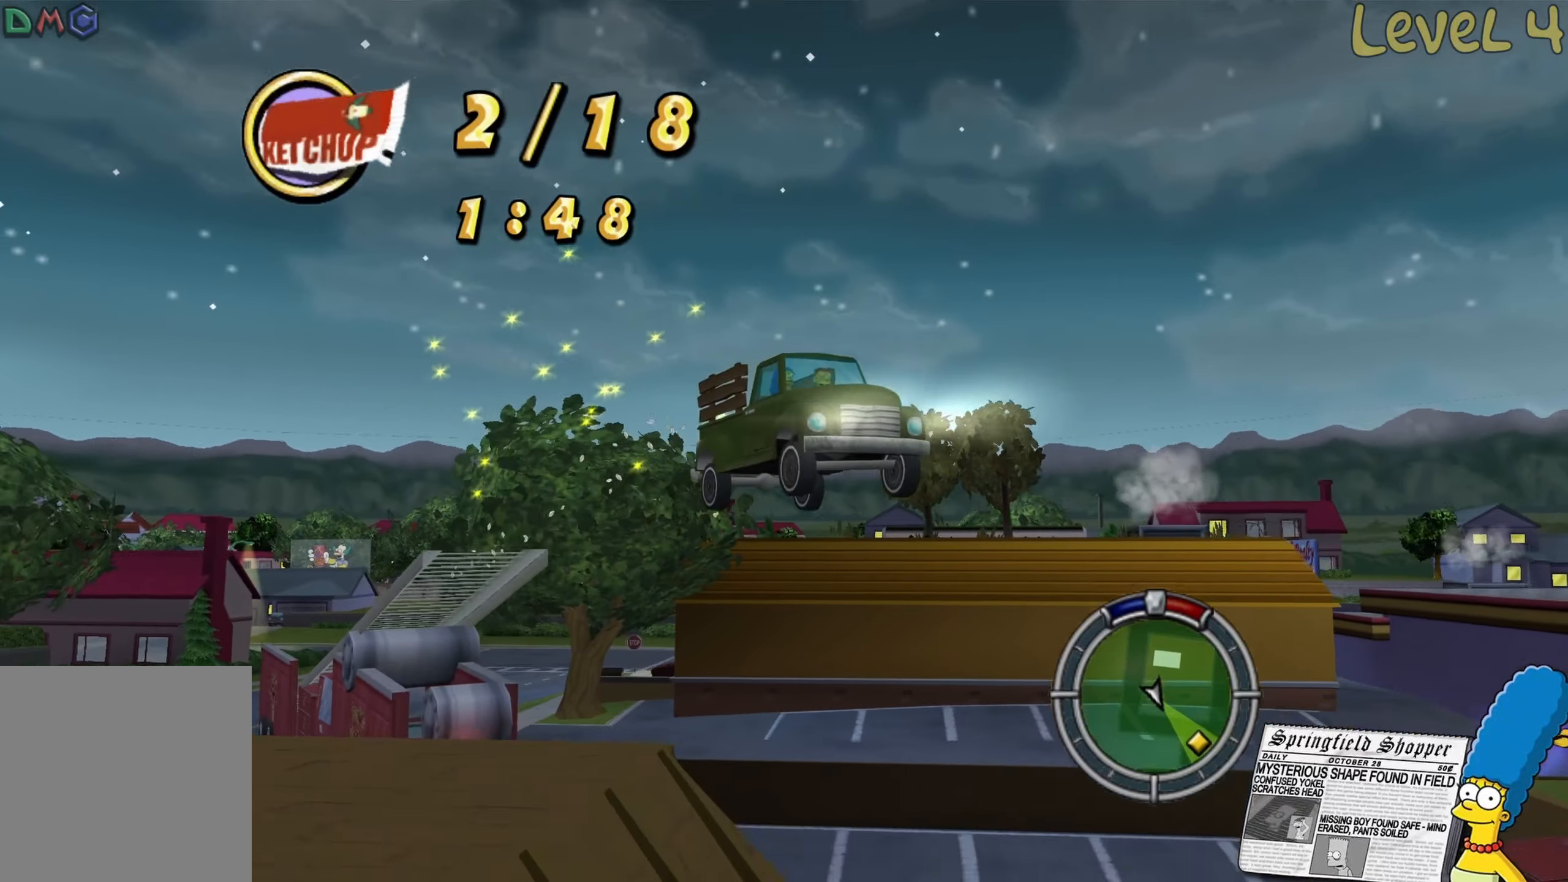
{"buttons": [], "left_stick": "center", "right_stick": "center", "events": []}
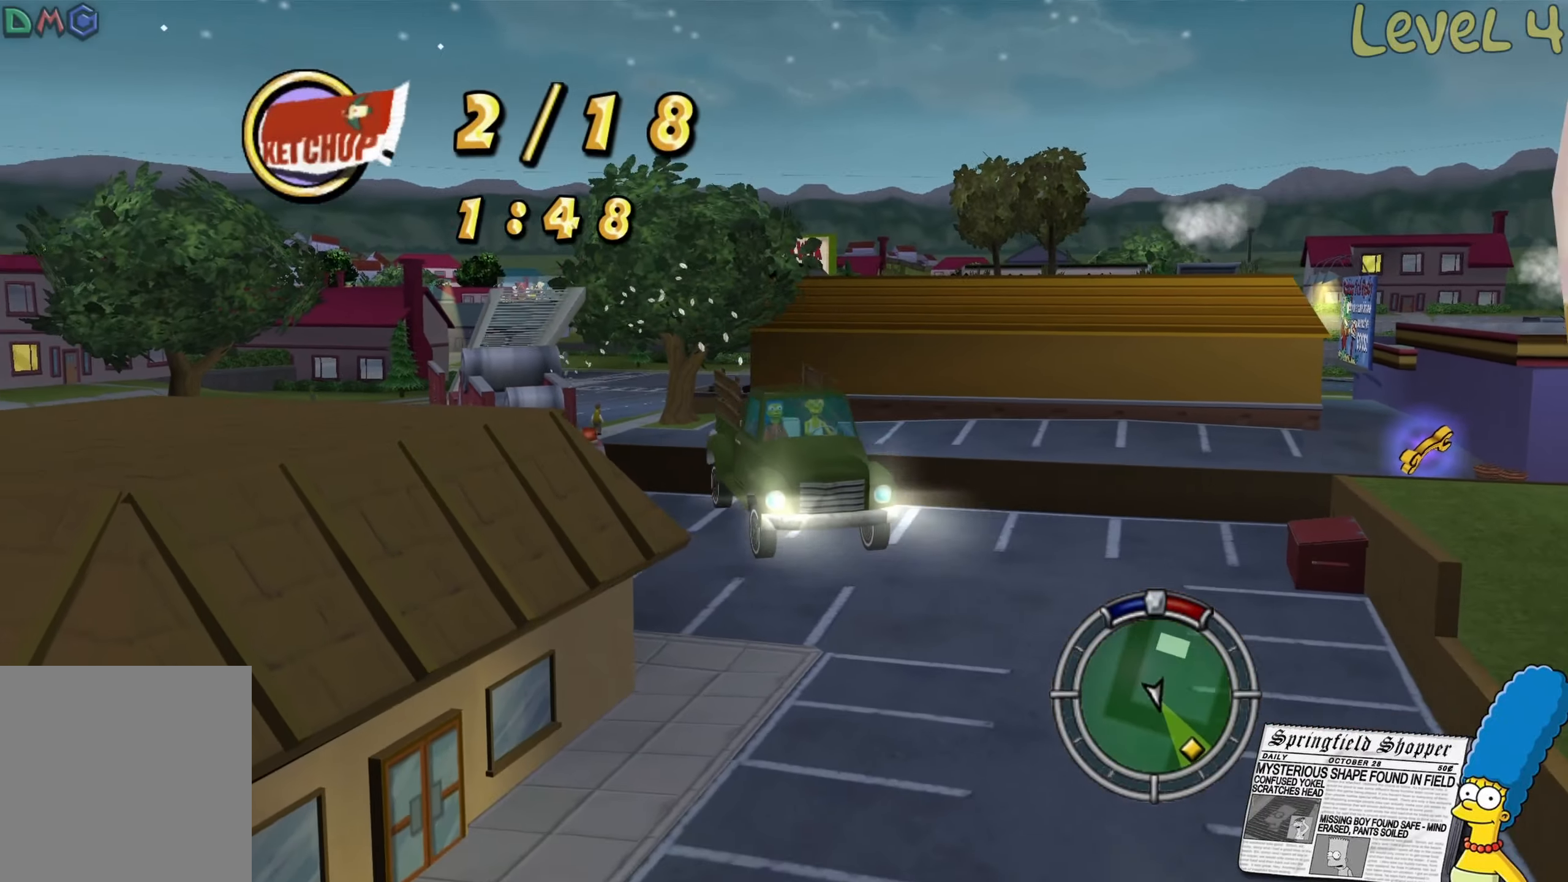
{"buttons": [], "left_stick": "center", "right_stick": "center", "events": []}
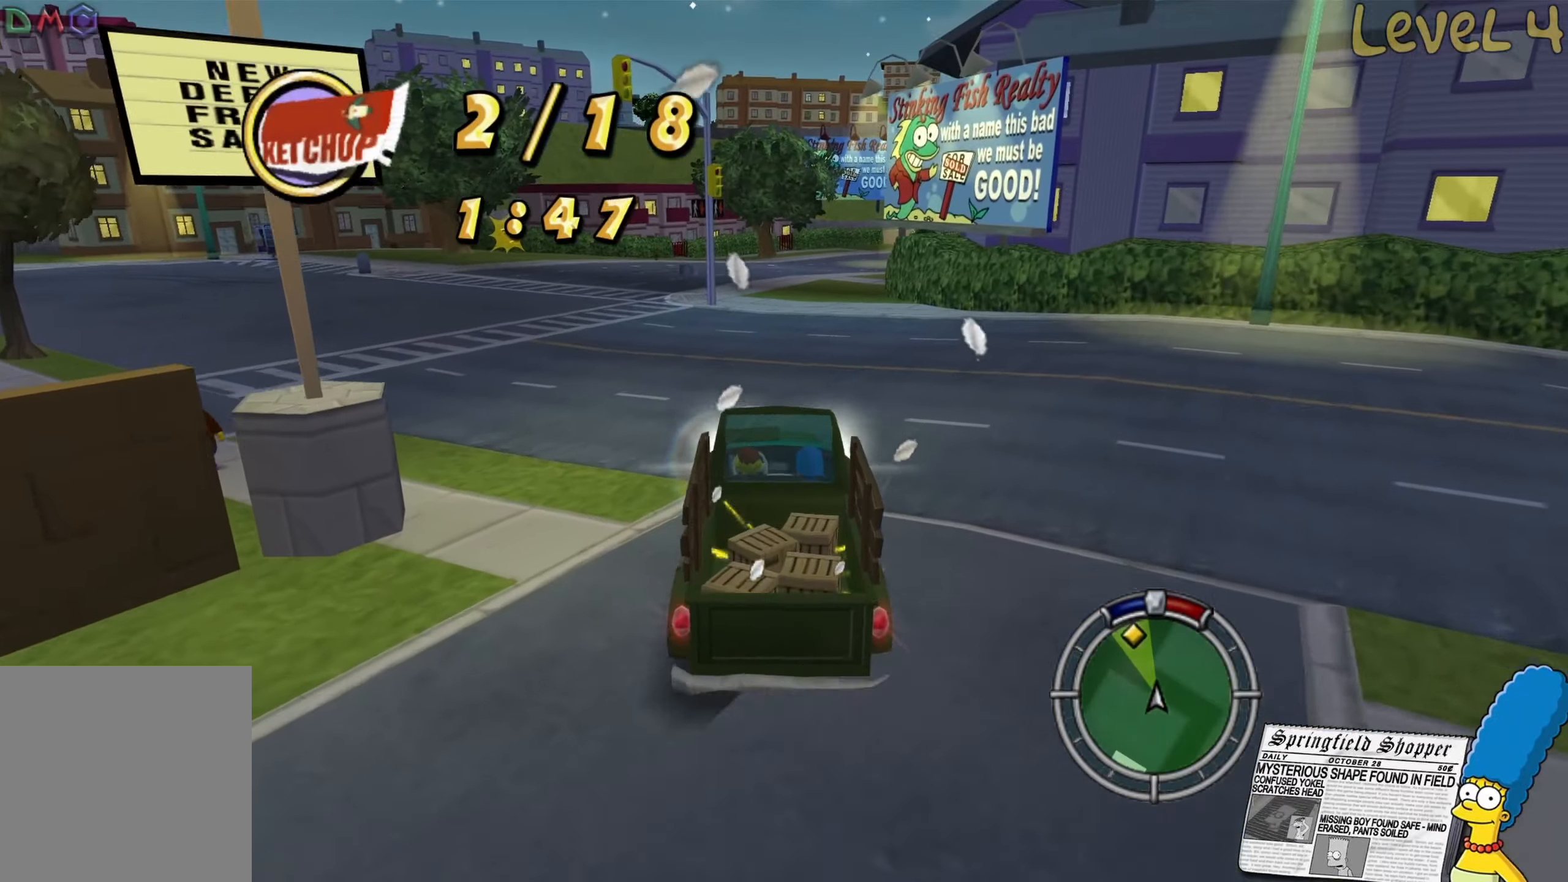
{"buttons": [], "left_stick": "left", "right_stick": "center", "events": [[166, "left_stick", "left"]]}
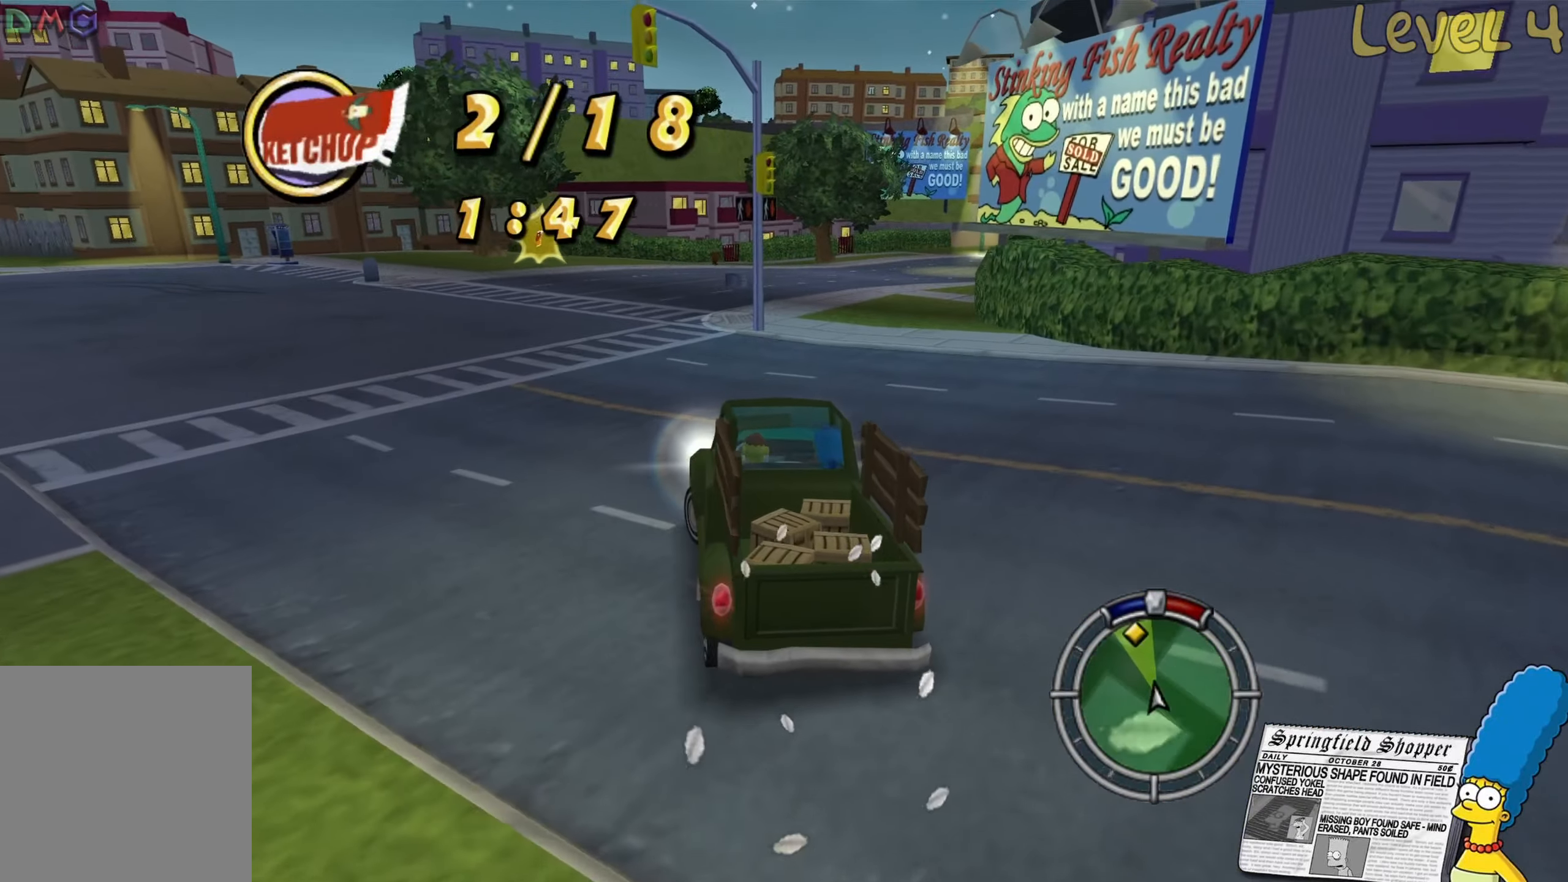
{"buttons": ["R2"], "left_stick": "center", "right_stick": "center", "events": [[83, "R2", "down"], [100, "left_stick", "center"]]}
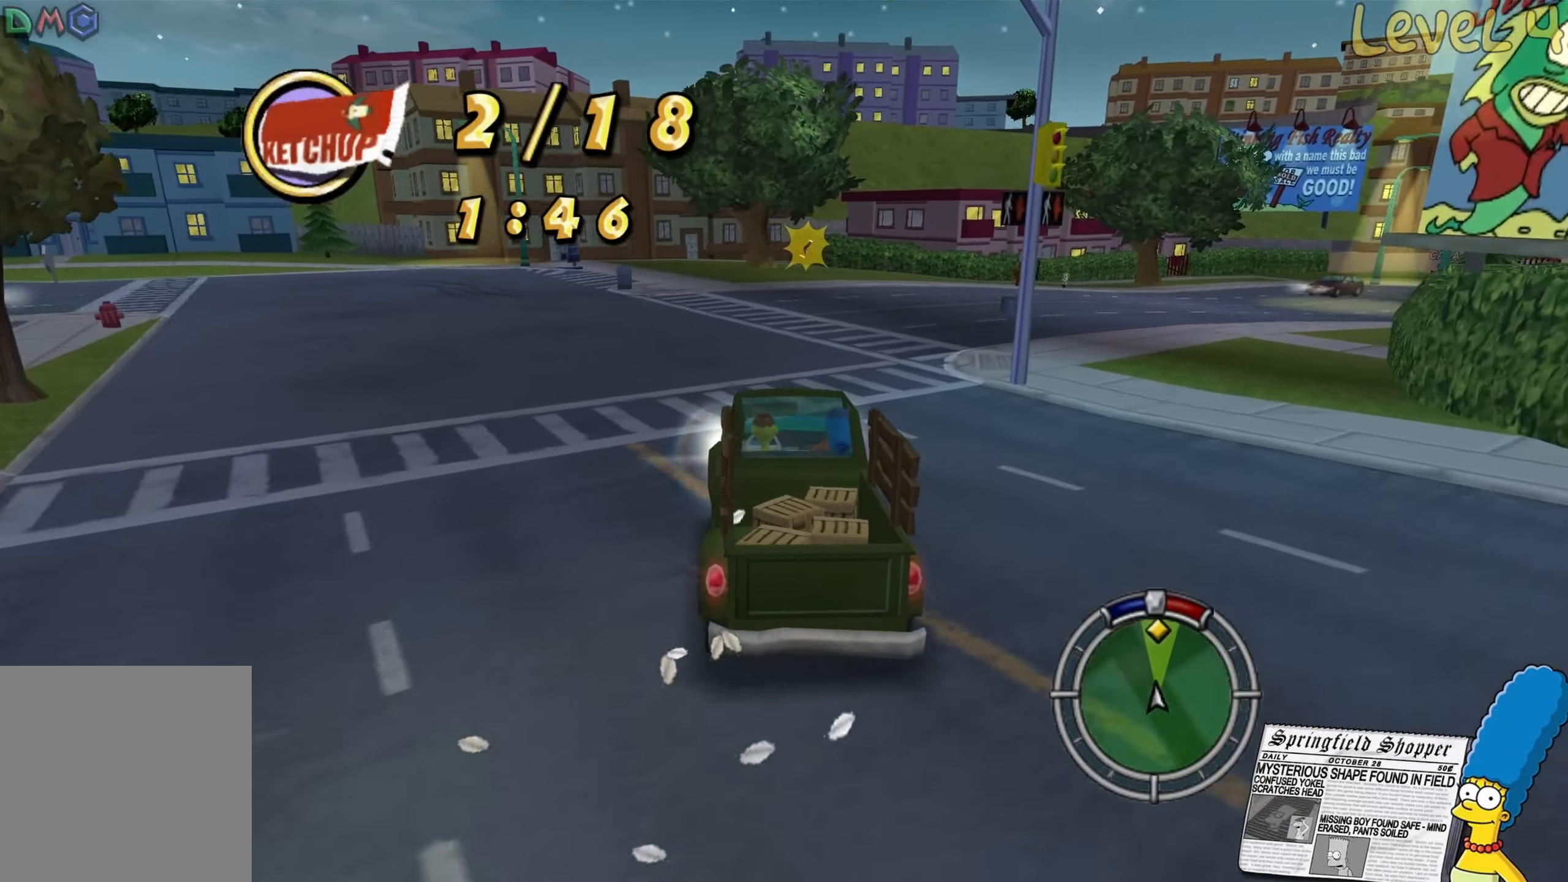
{"buttons": ["R2"], "left_stick": "center", "right_stick": "center", "events": []}
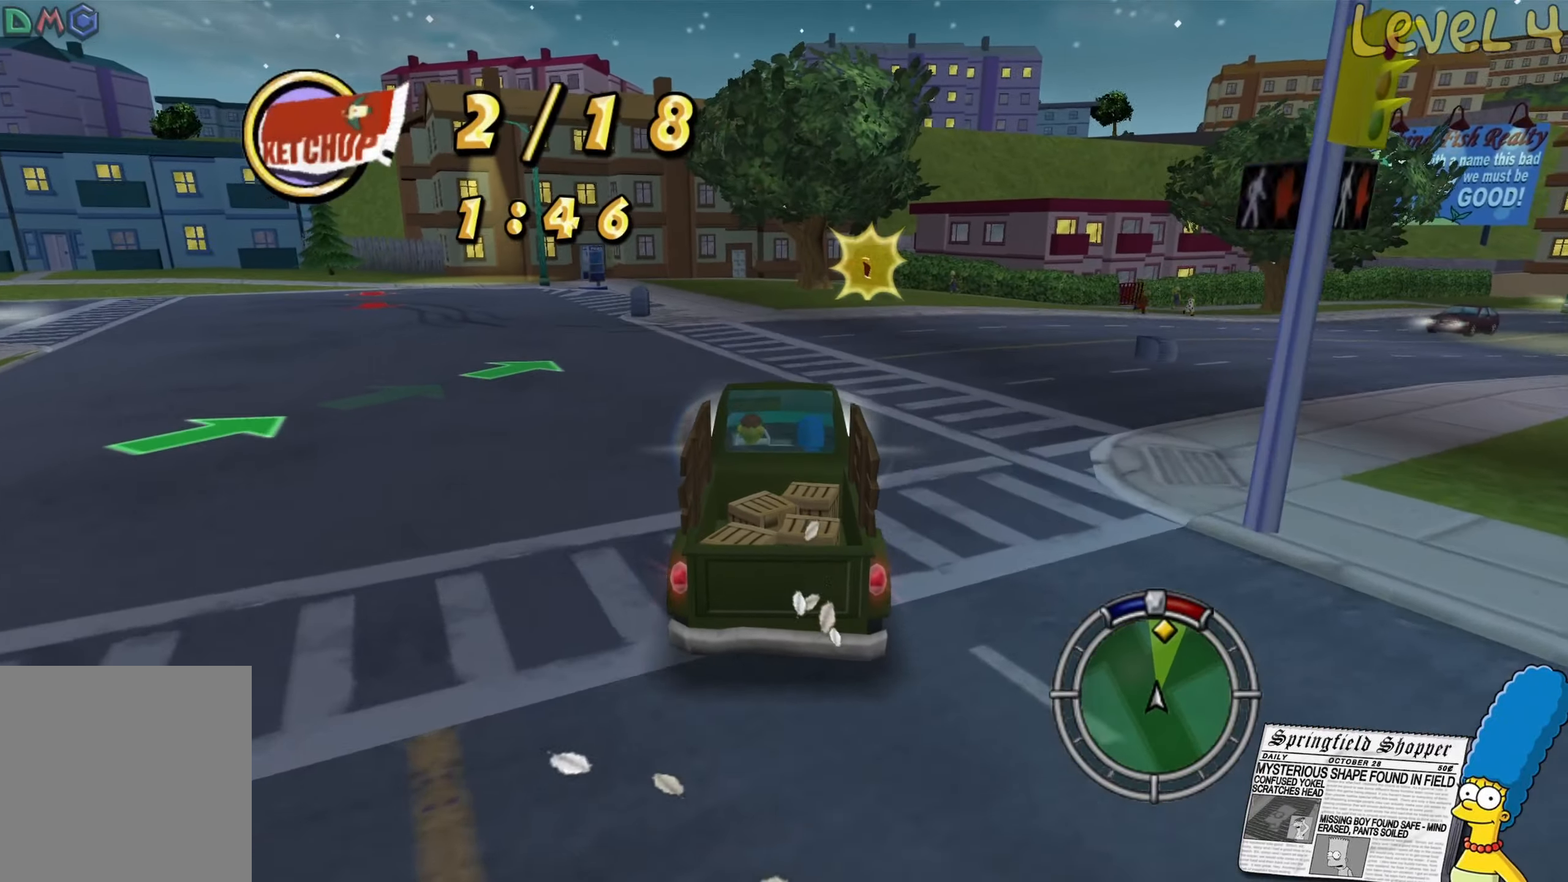
{"buttons": ["R2"], "left_stick": "center", "right_stick": "center", "events": []}
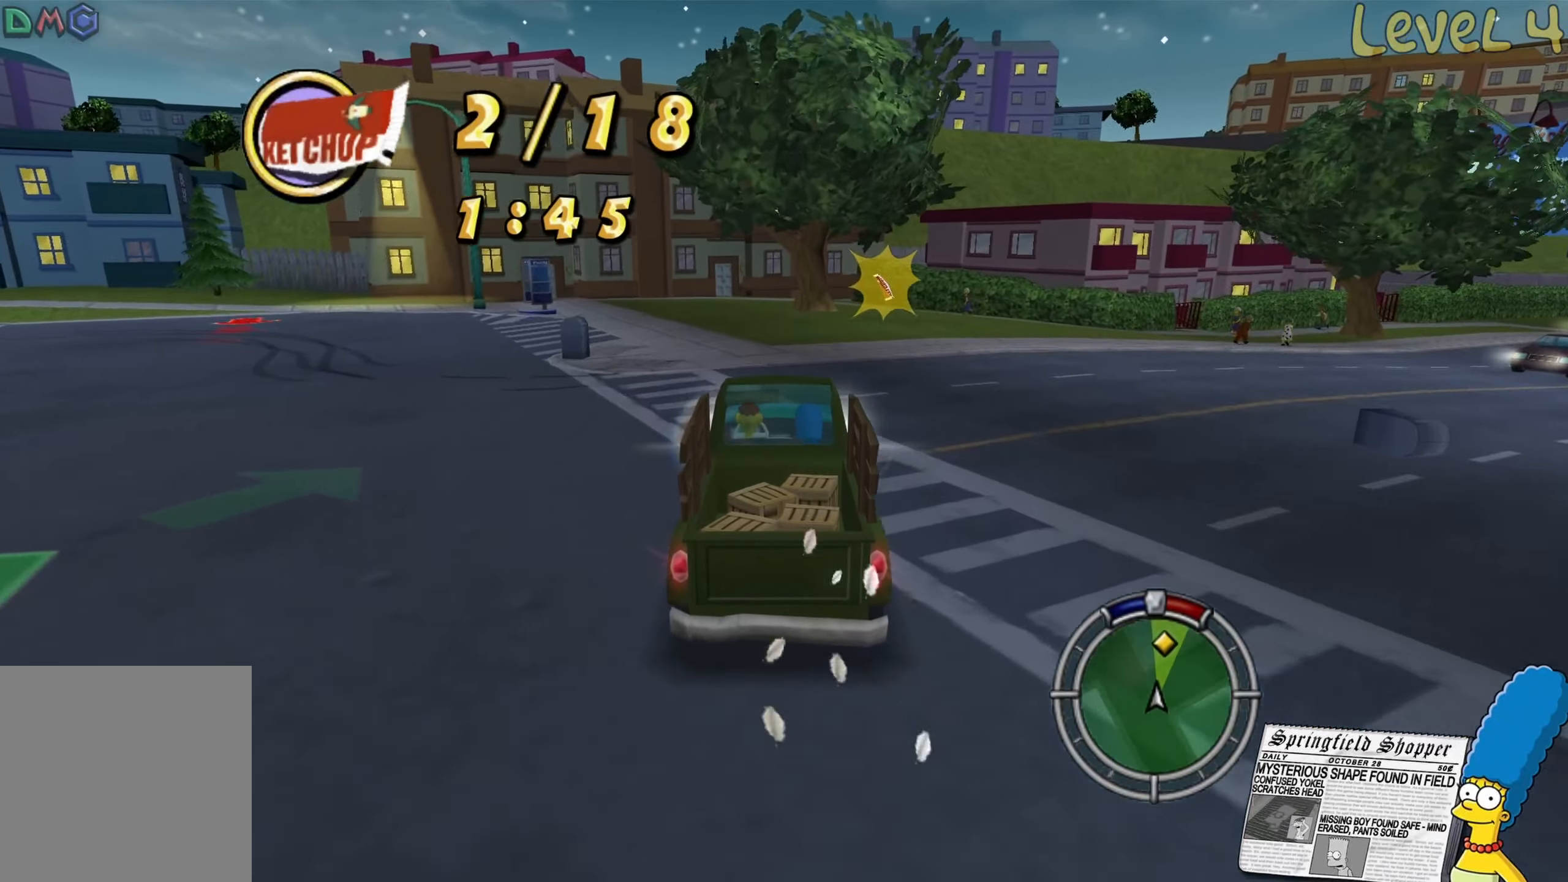
{"buttons": [], "left_stick": "right", "right_stick": "center", "events": [[250, "left_stick", "right"], [316, "R2", "up"]]}
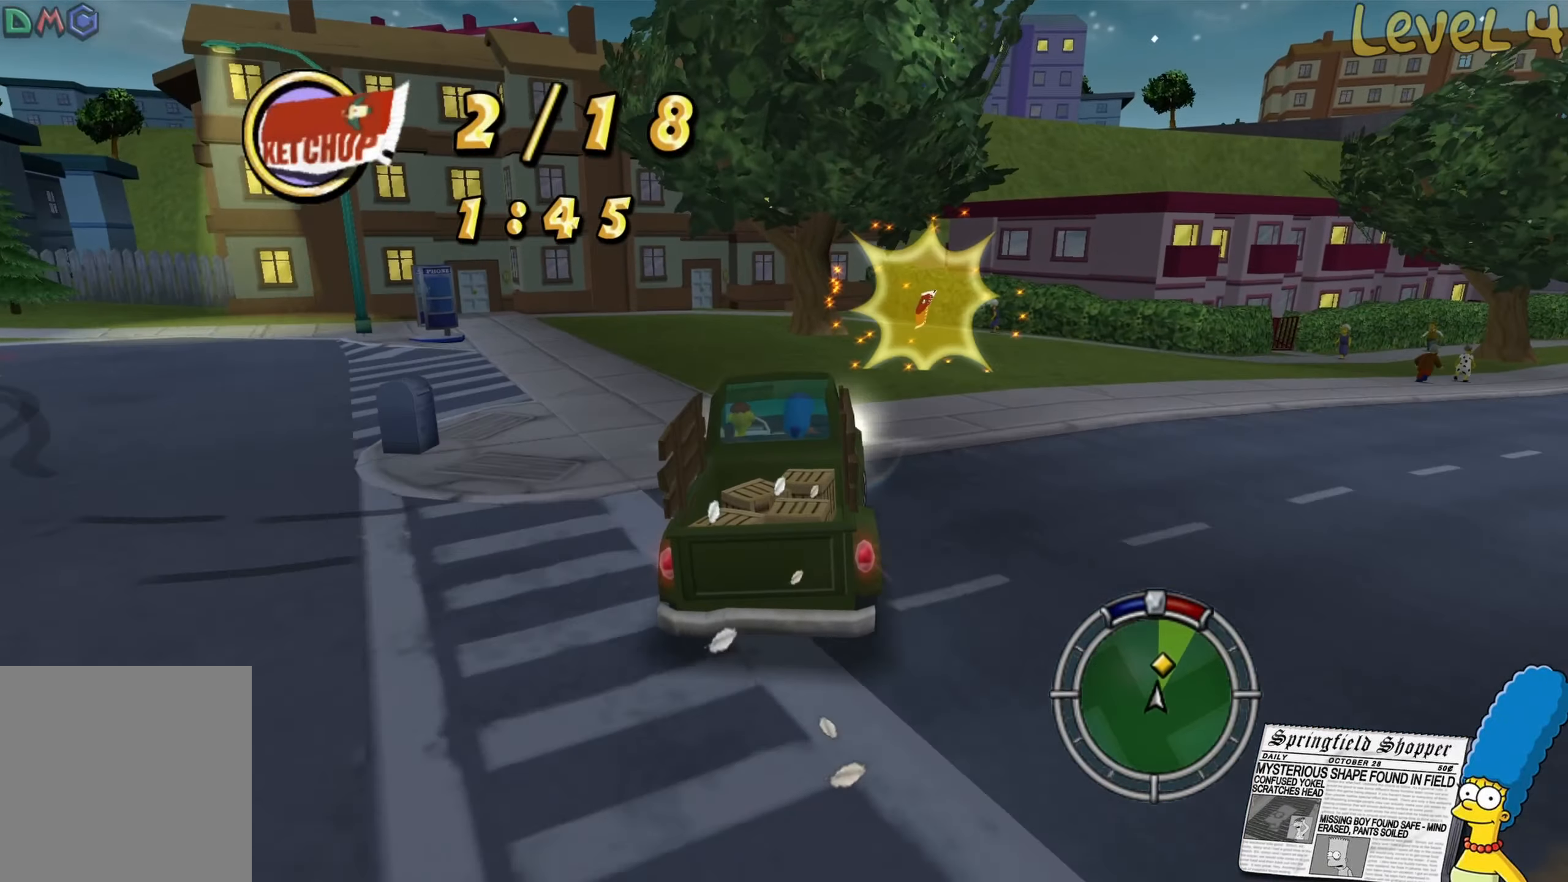
{"buttons": ["L2"], "left_stick": "right", "right_stick": "center", "events": [[83, "L2", "down"]]}
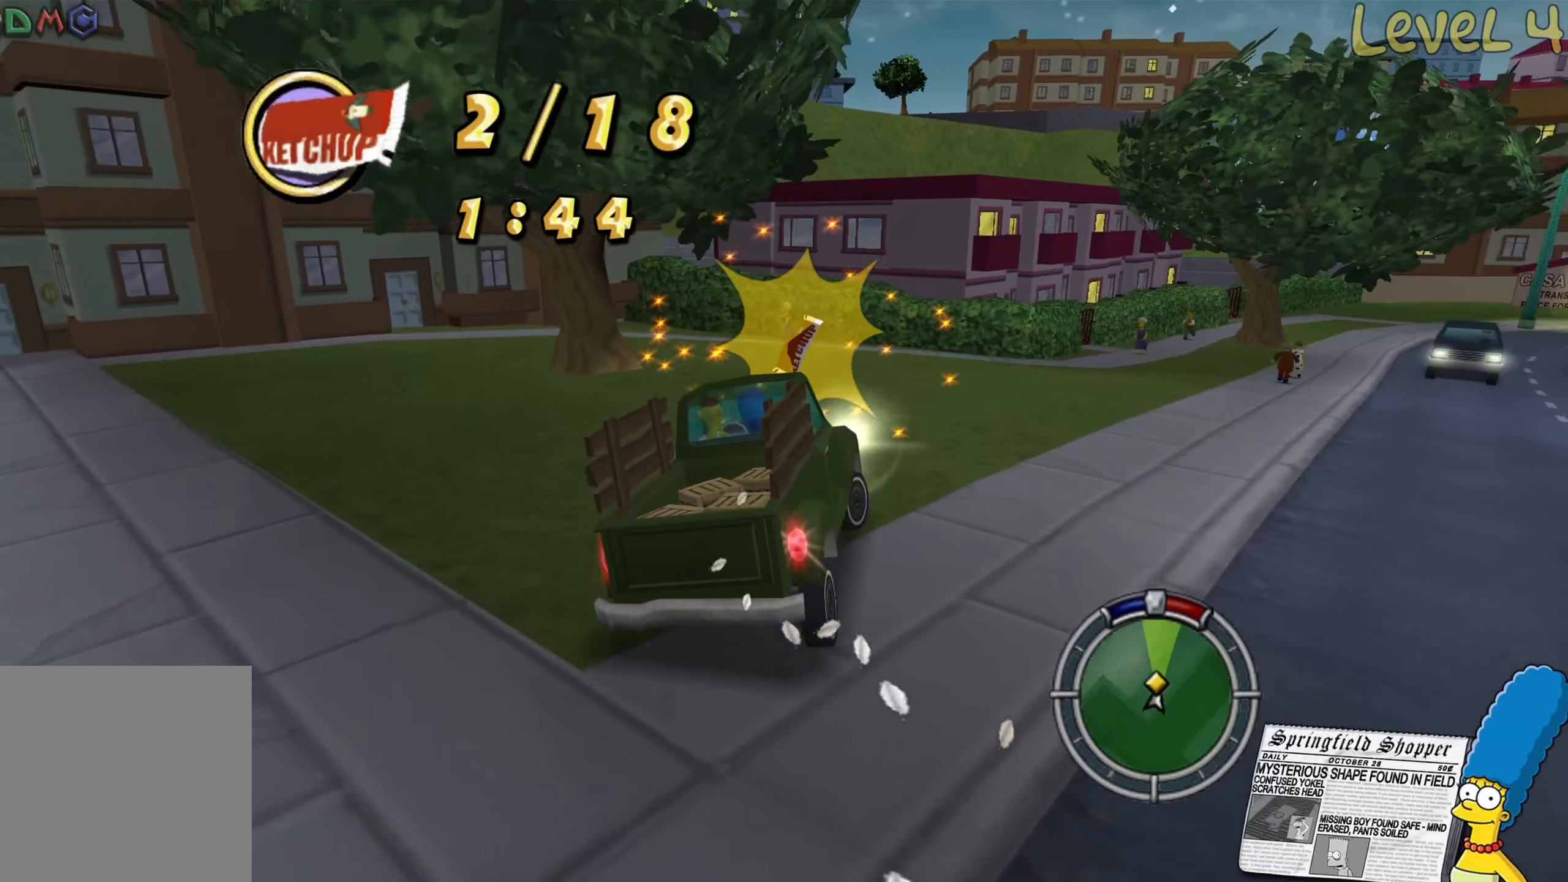
{"buttons": ["R2"], "left_stick": "right", "right_stick": "center", "events": [[33, "L2", "up"], [417, "R2", "down"]]}
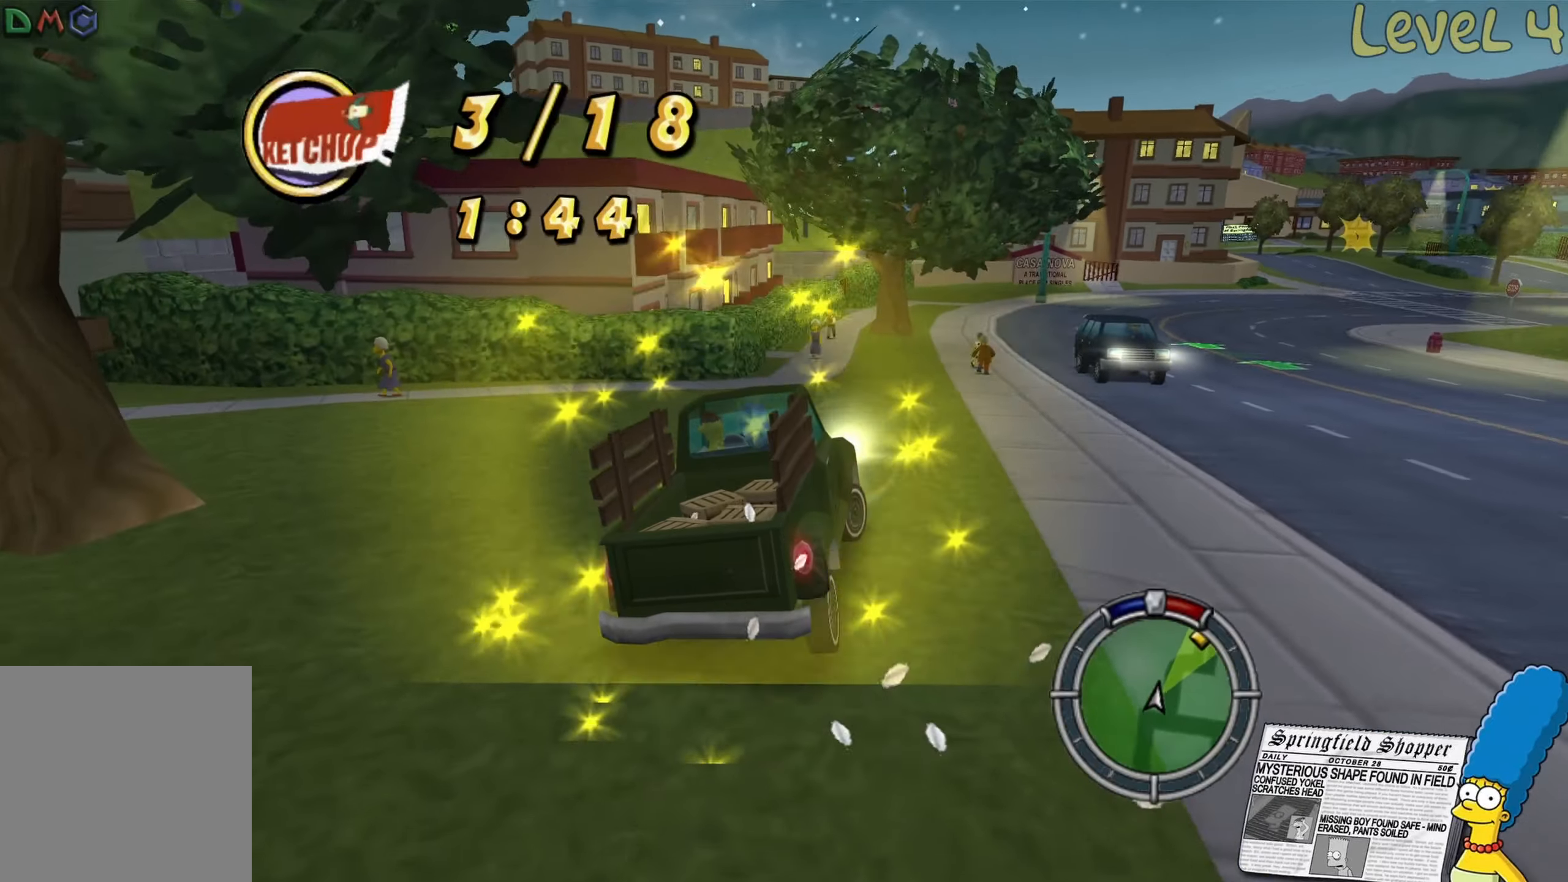
{"buttons": ["R2"], "left_stick": "right", "right_stick": "center", "events": [[50, "left_stick", "center"], [150, "left_stick", "right"]]}
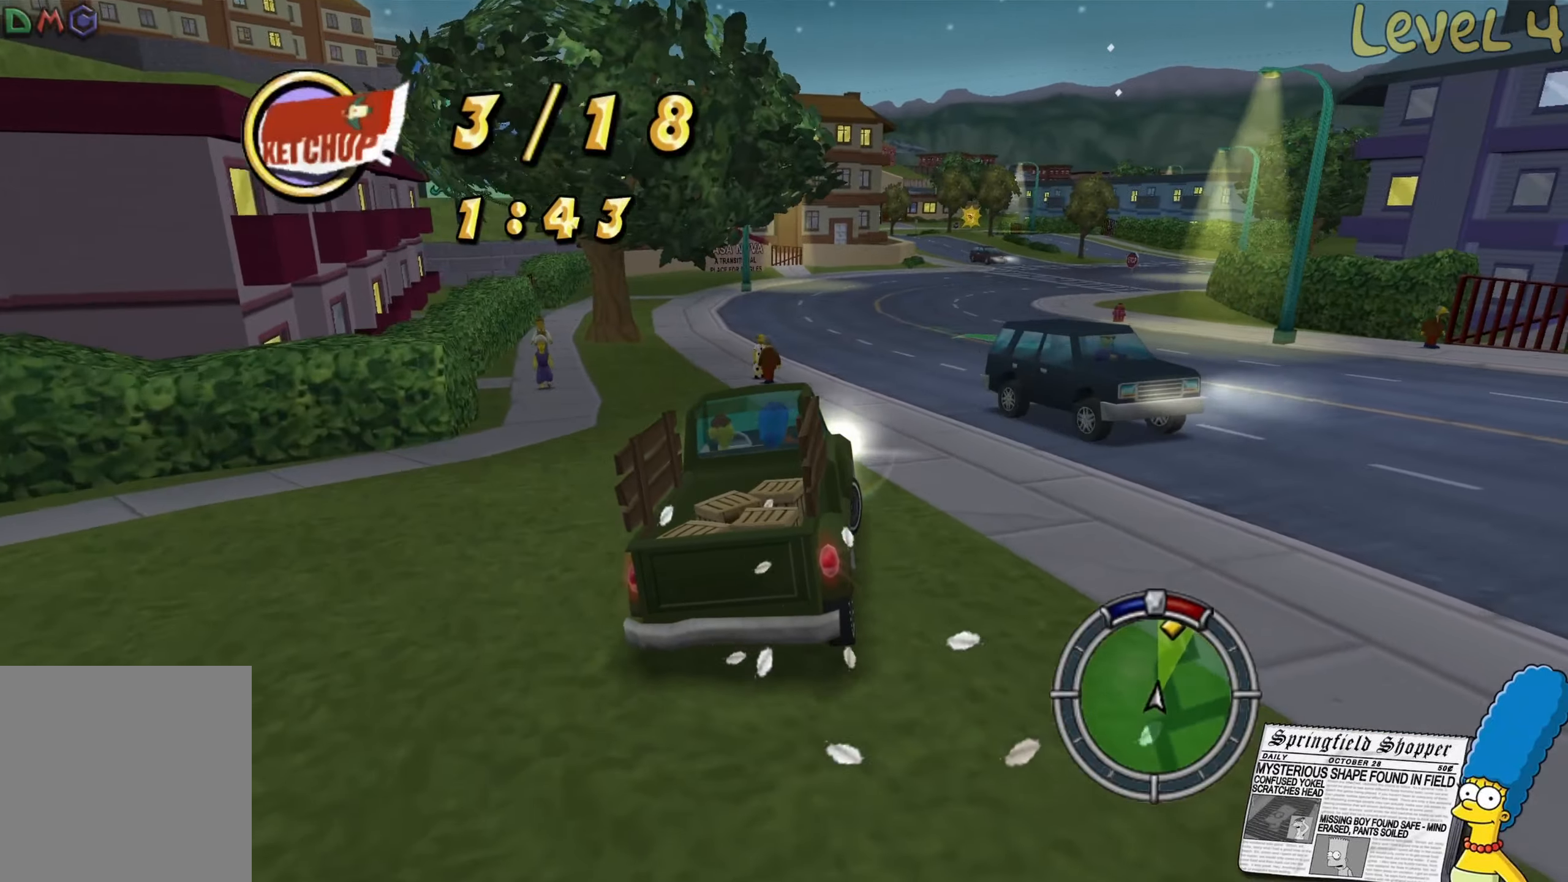
{"buttons": ["R2"], "left_stick": "center", "right_stick": "center", "events": [[67, "left_stick", "center"], [167, "left_stick", "right"], [333, "left_stick", "center"]]}
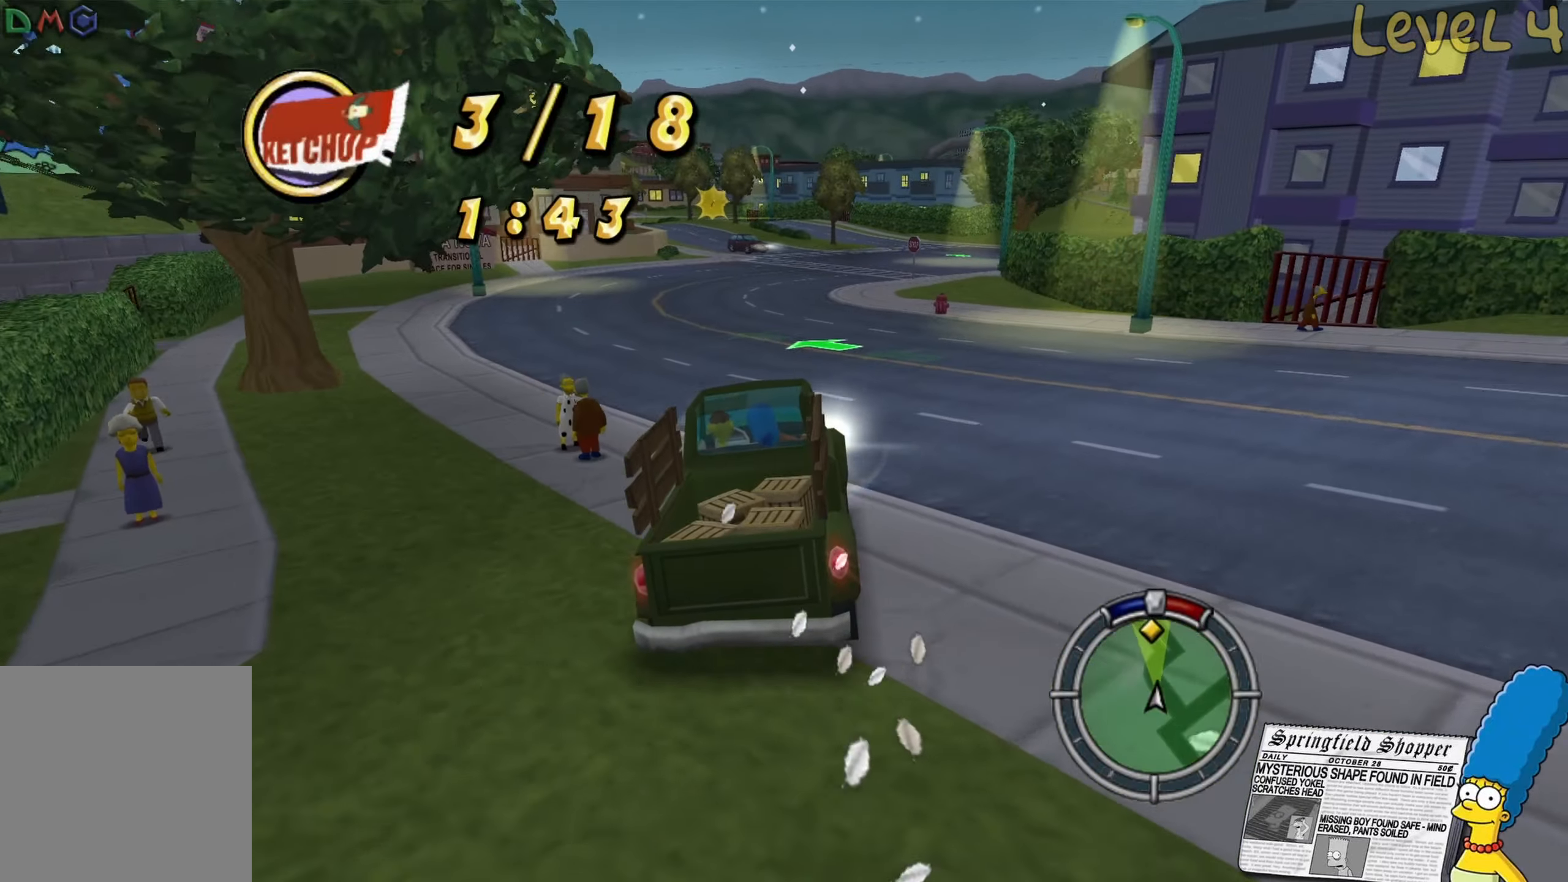
{"buttons": ["R2"], "left_stick": "center", "right_stick": "center", "events": []}
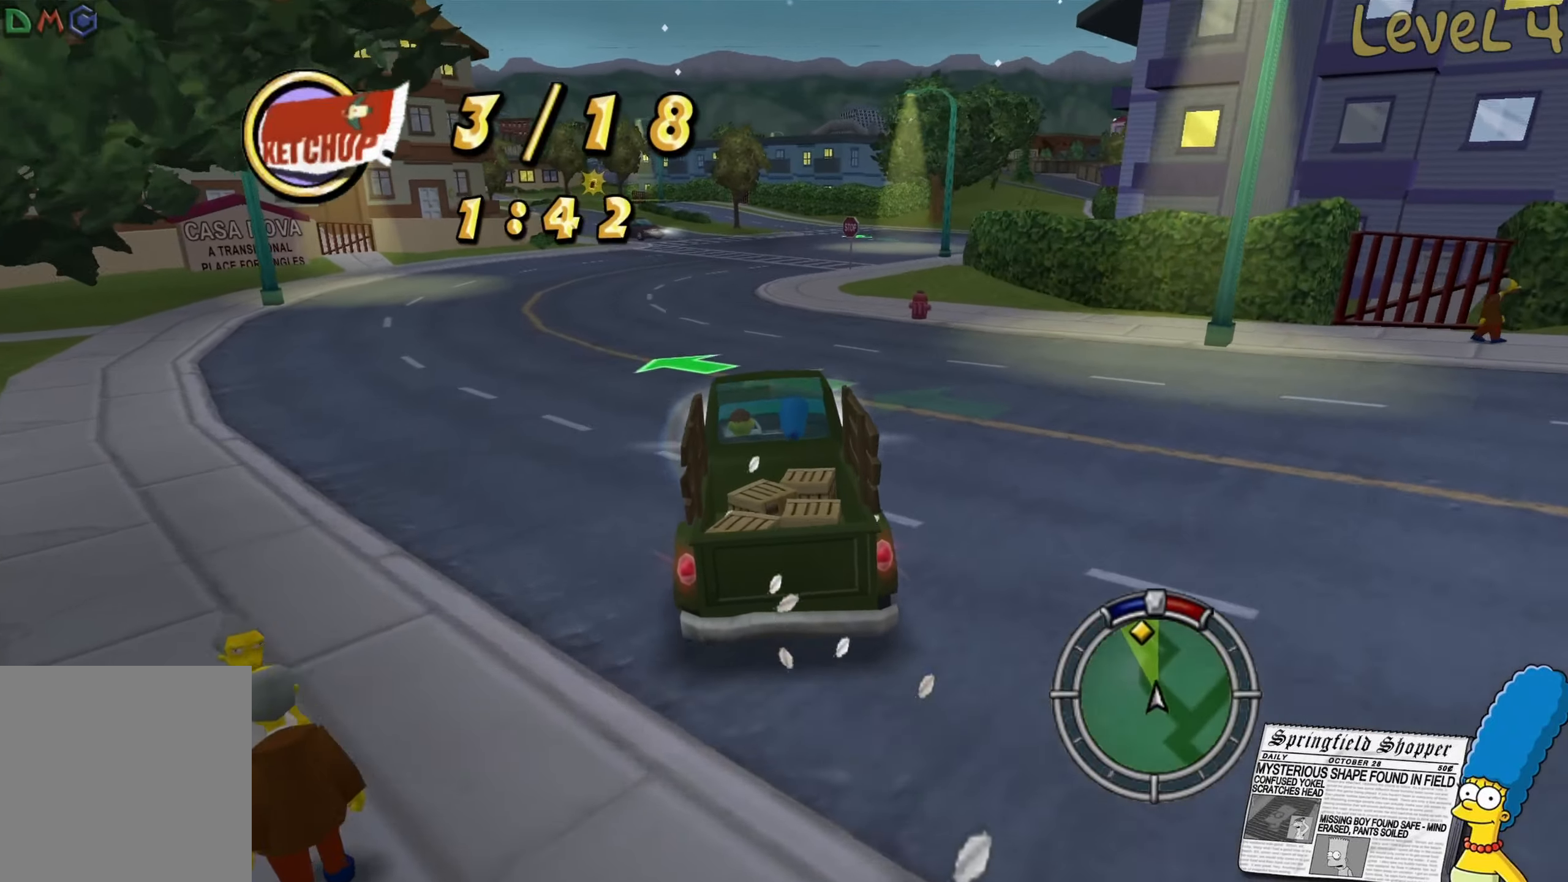
{"buttons": ["R2"], "left_stick": "center", "right_stick": "center", "events": [[150, "left_stick", "left"], [283, "left_stick", "center"]]}
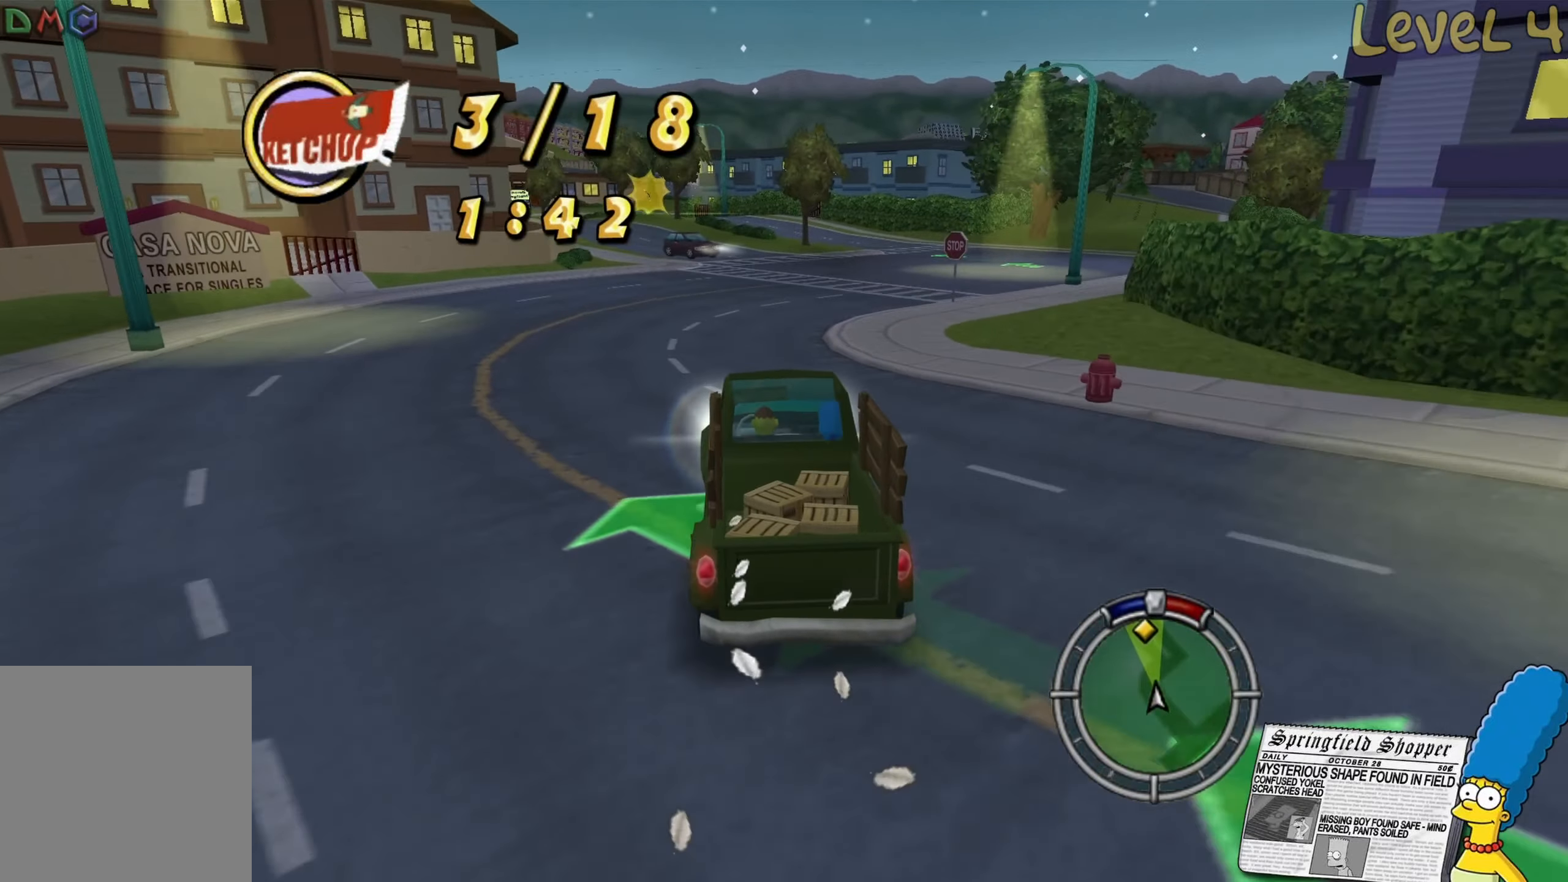
{"buttons": ["R2"], "left_stick": "center", "right_stick": "center", "events": [[33, "left_stick", "left"], [167, "left_stick", "center"], [300, "left_stick", "left"], [450, "left_stick", "center"]]}
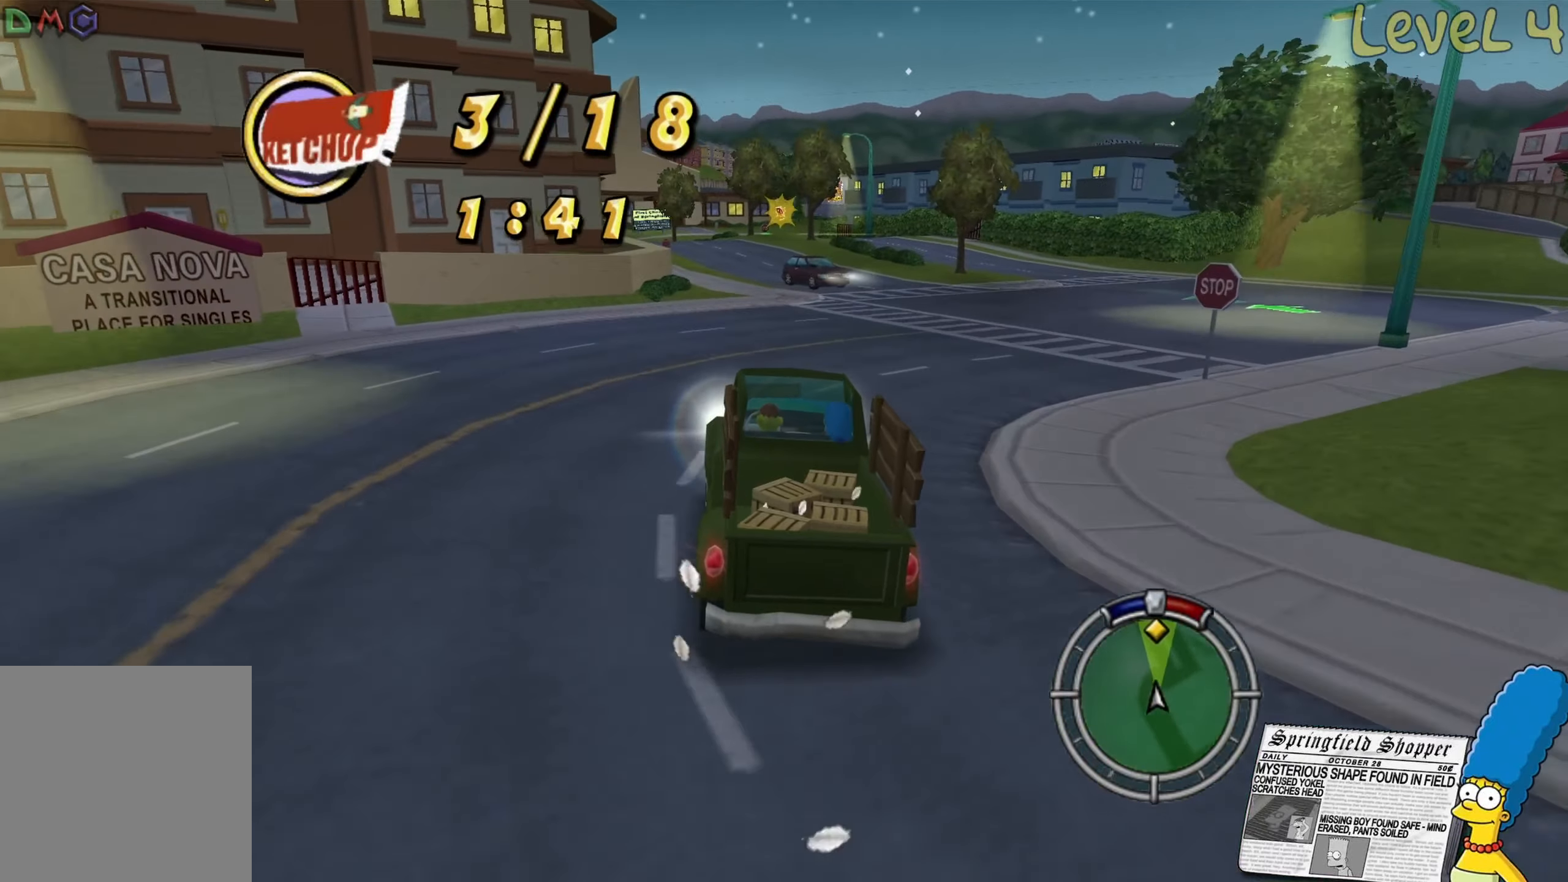
{"buttons": ["R2"], "left_stick": "right", "right_stick": "center", "events": [[433, "left_stick", "right"]]}
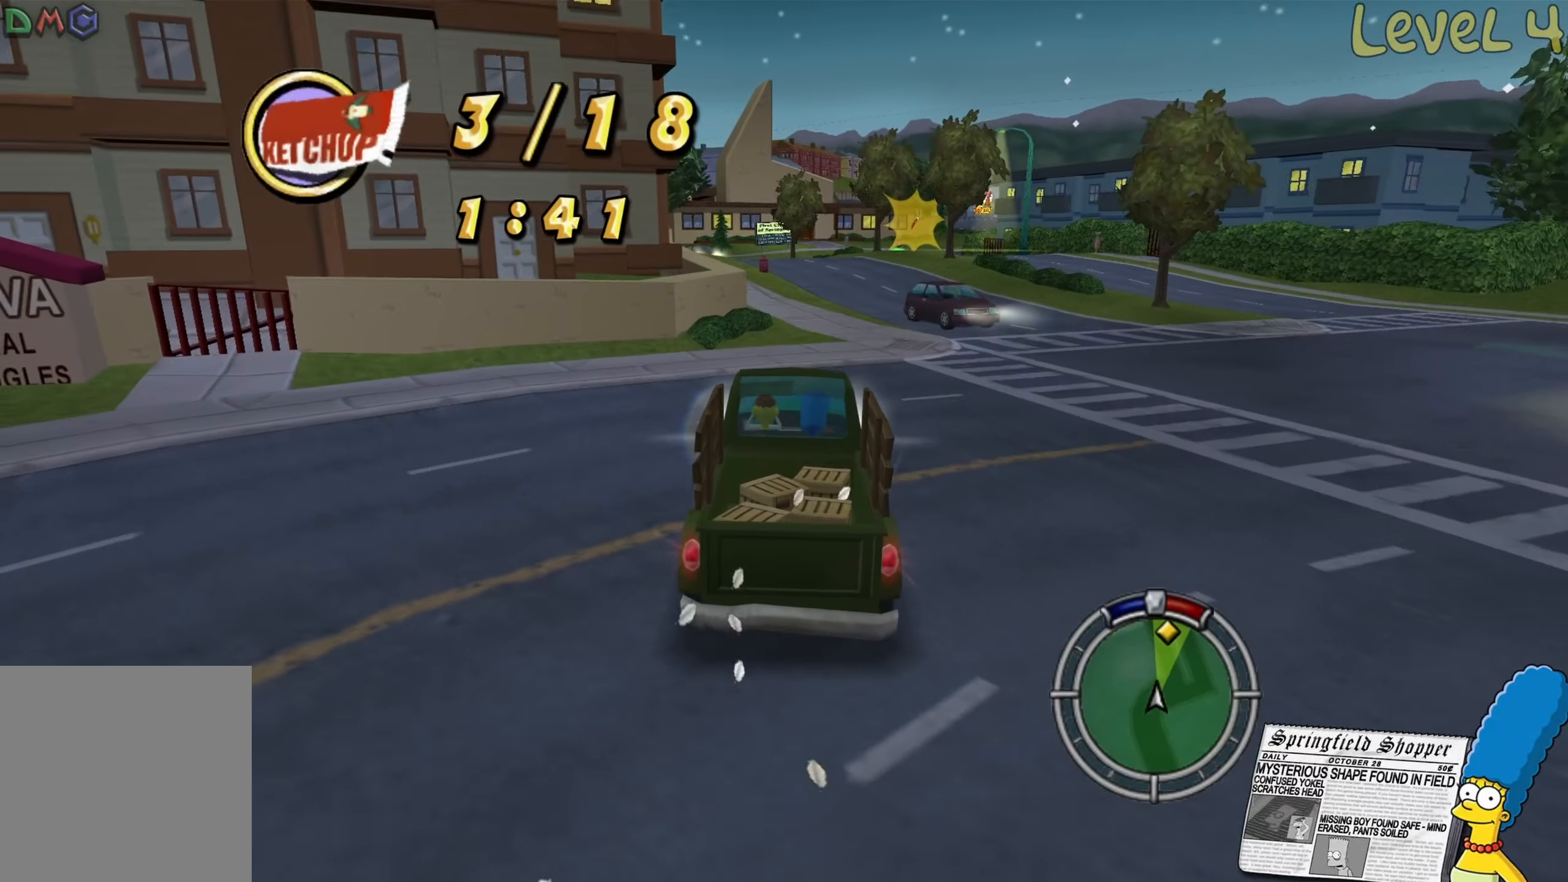
{"buttons": ["R2"], "left_stick": "center", "right_stick": "center", "events": [[33, "left_stick", "center"], [267, "left_stick", "right"], [417, "left_stick", "center"]]}
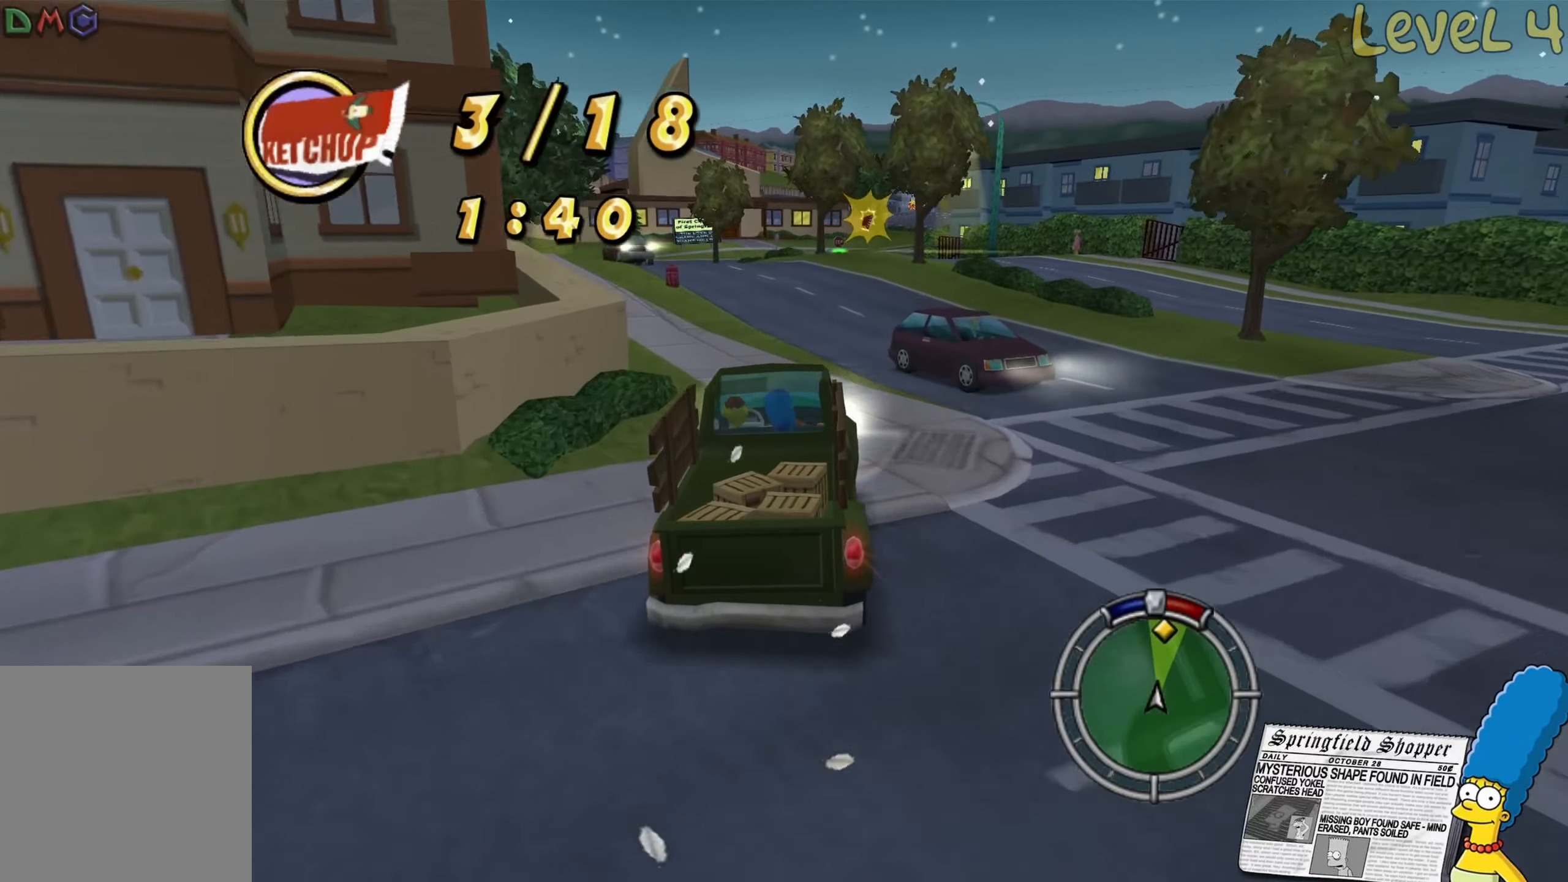
{"buttons": ["R2"], "left_stick": "center", "right_stick": "center", "events": [[33, "left_stick", "right"], [200, "left_stick", "center"]]}
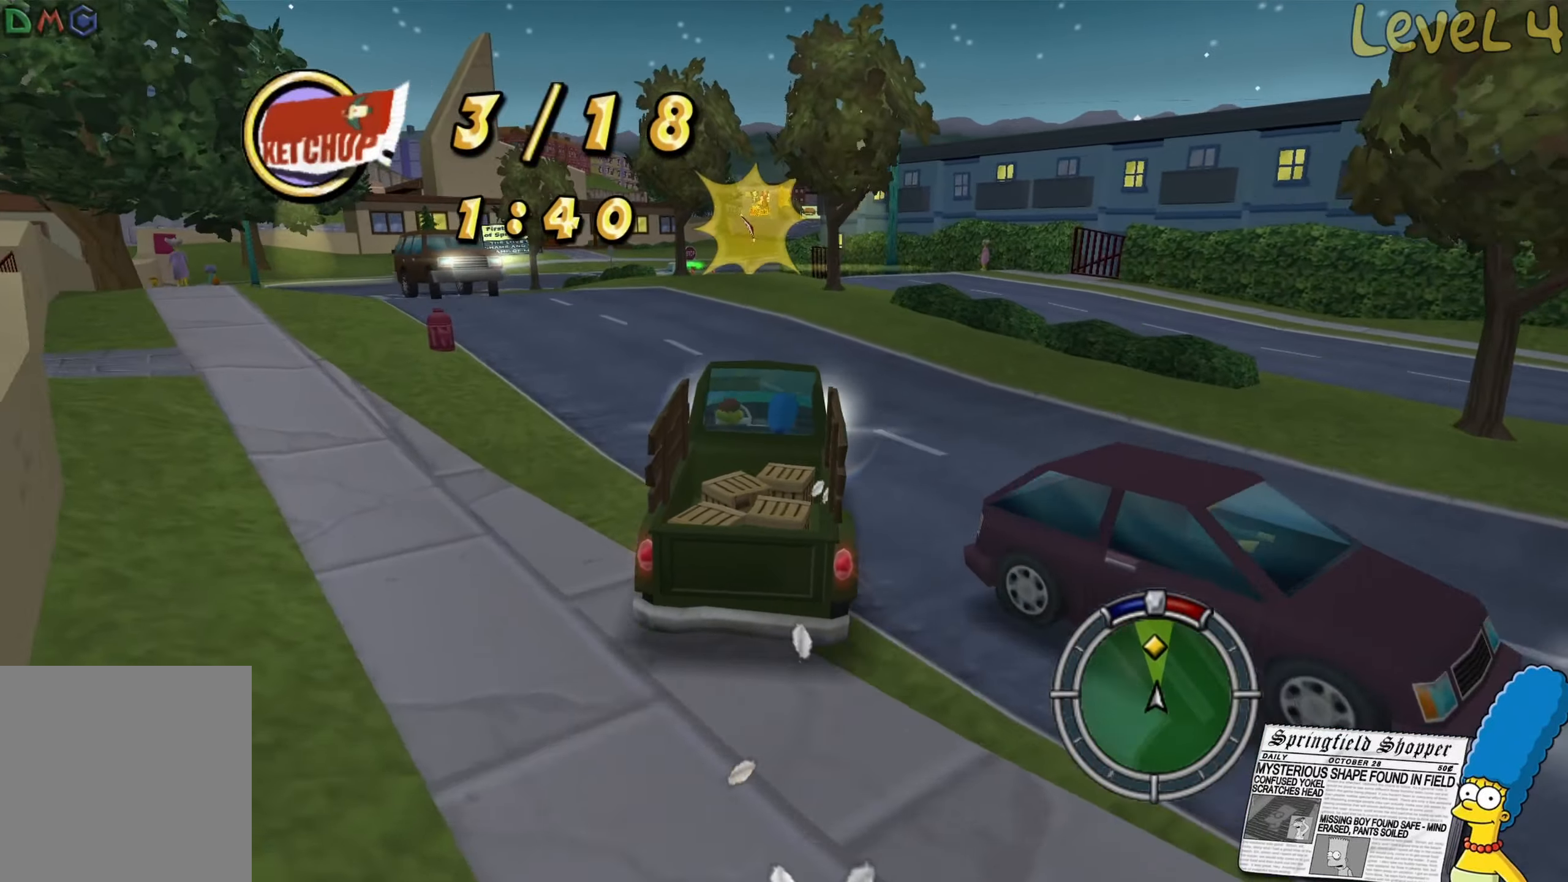
{"buttons": [], "left_stick": "center", "right_stick": "center", "events": [[167, "R2", "up"], [200, "left_stick", "left"], [350, "left_stick", "center"]]}
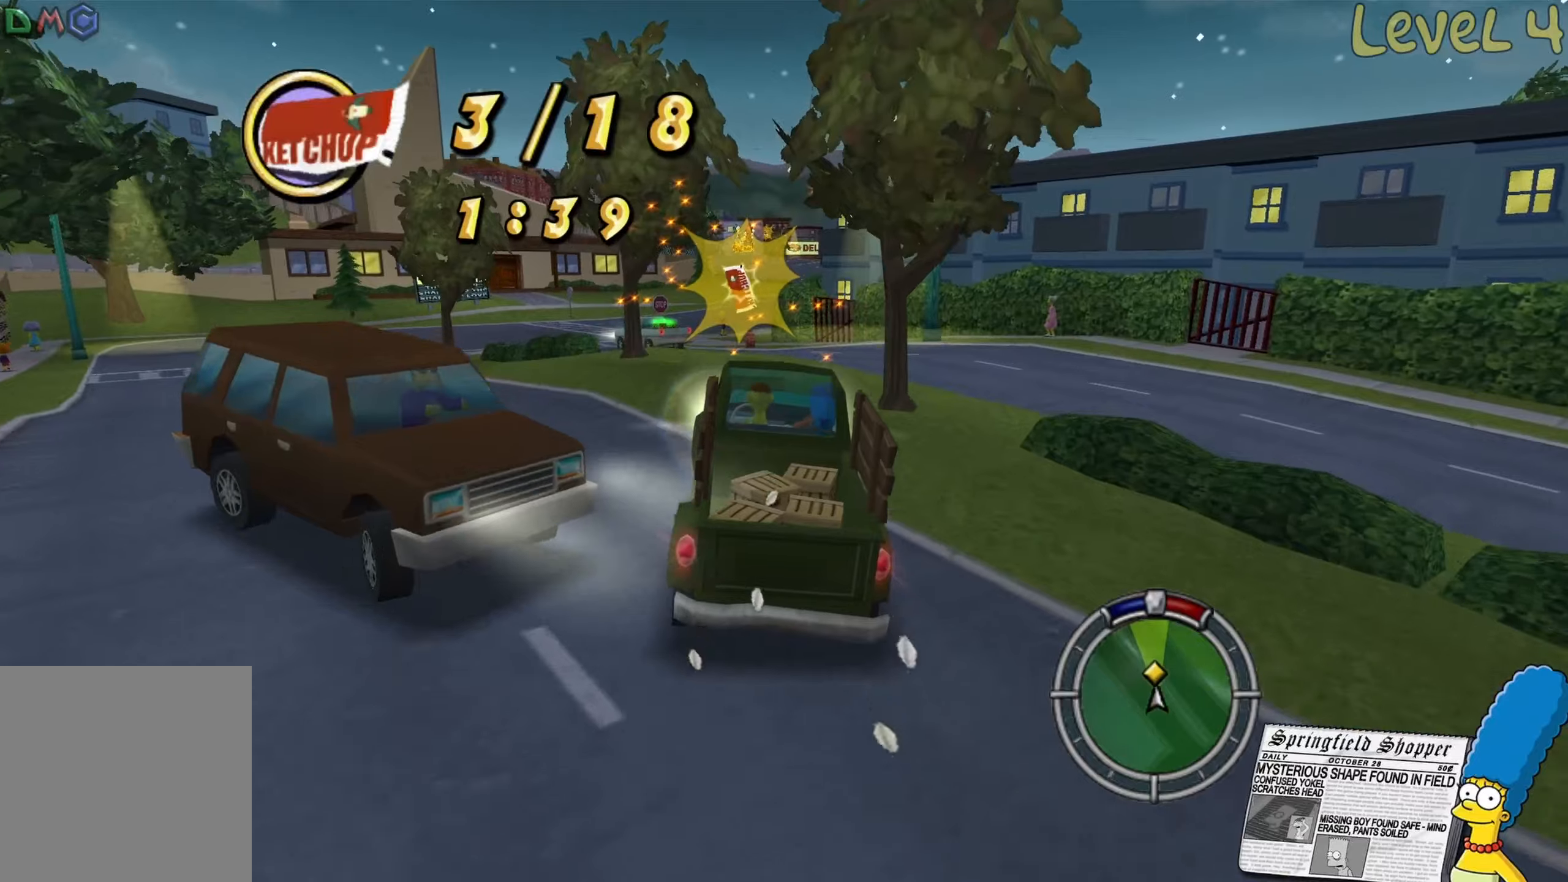
{"buttons": [], "left_stick": "center", "right_stick": "center", "events": [[100, "left_stick", "left"], [250, "left_stick", "center"]]}
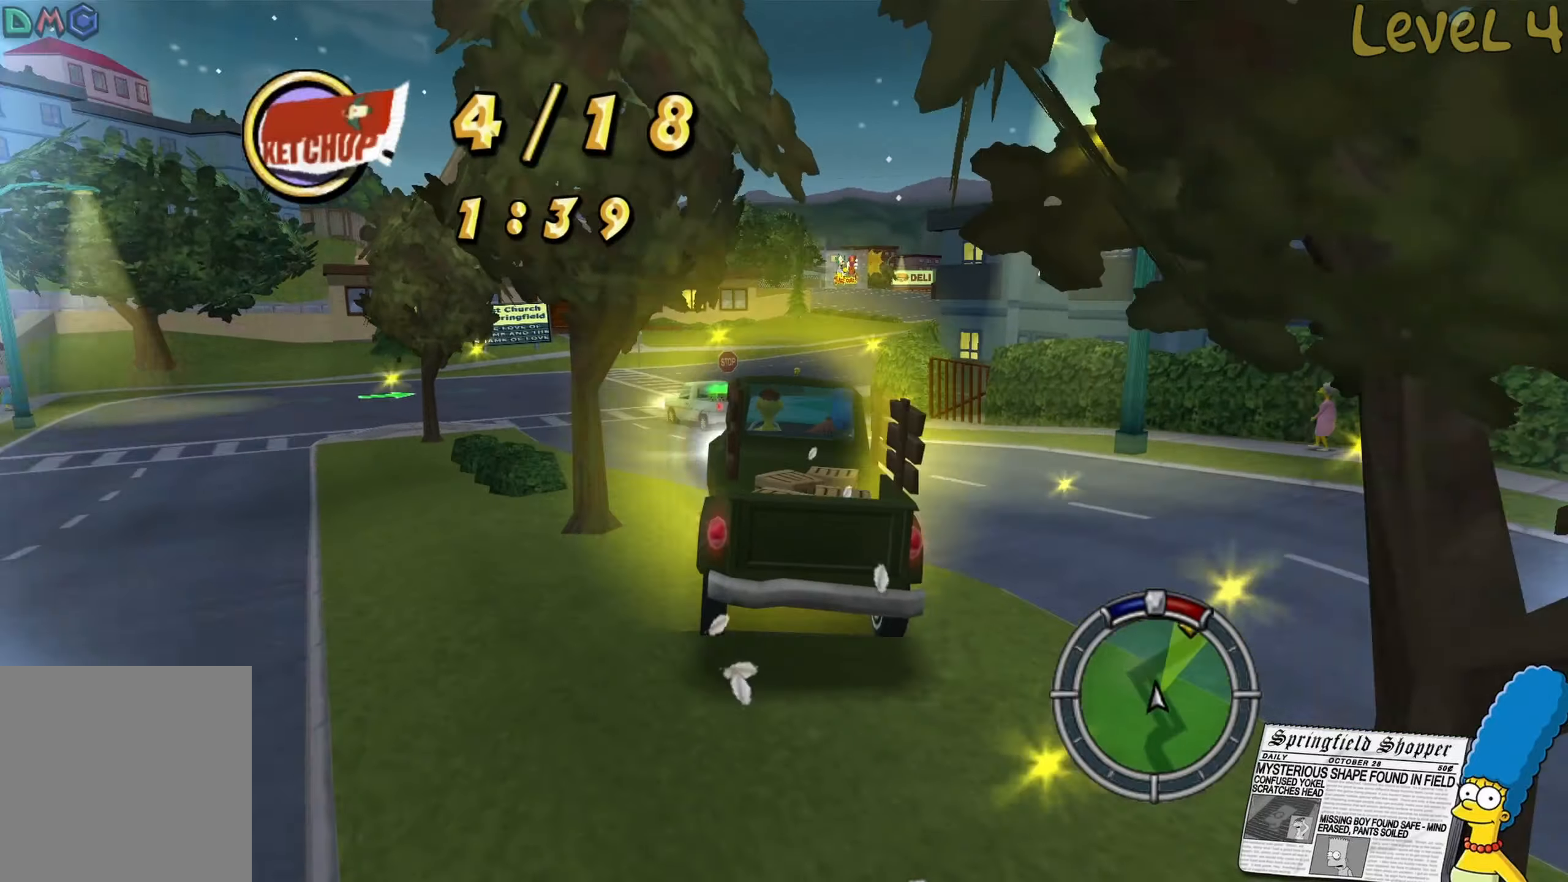
{"buttons": ["R2"], "left_stick": "right", "right_stick": "center", "events": [[284, "left_stick", "right"], [450, "R2", "down"]]}
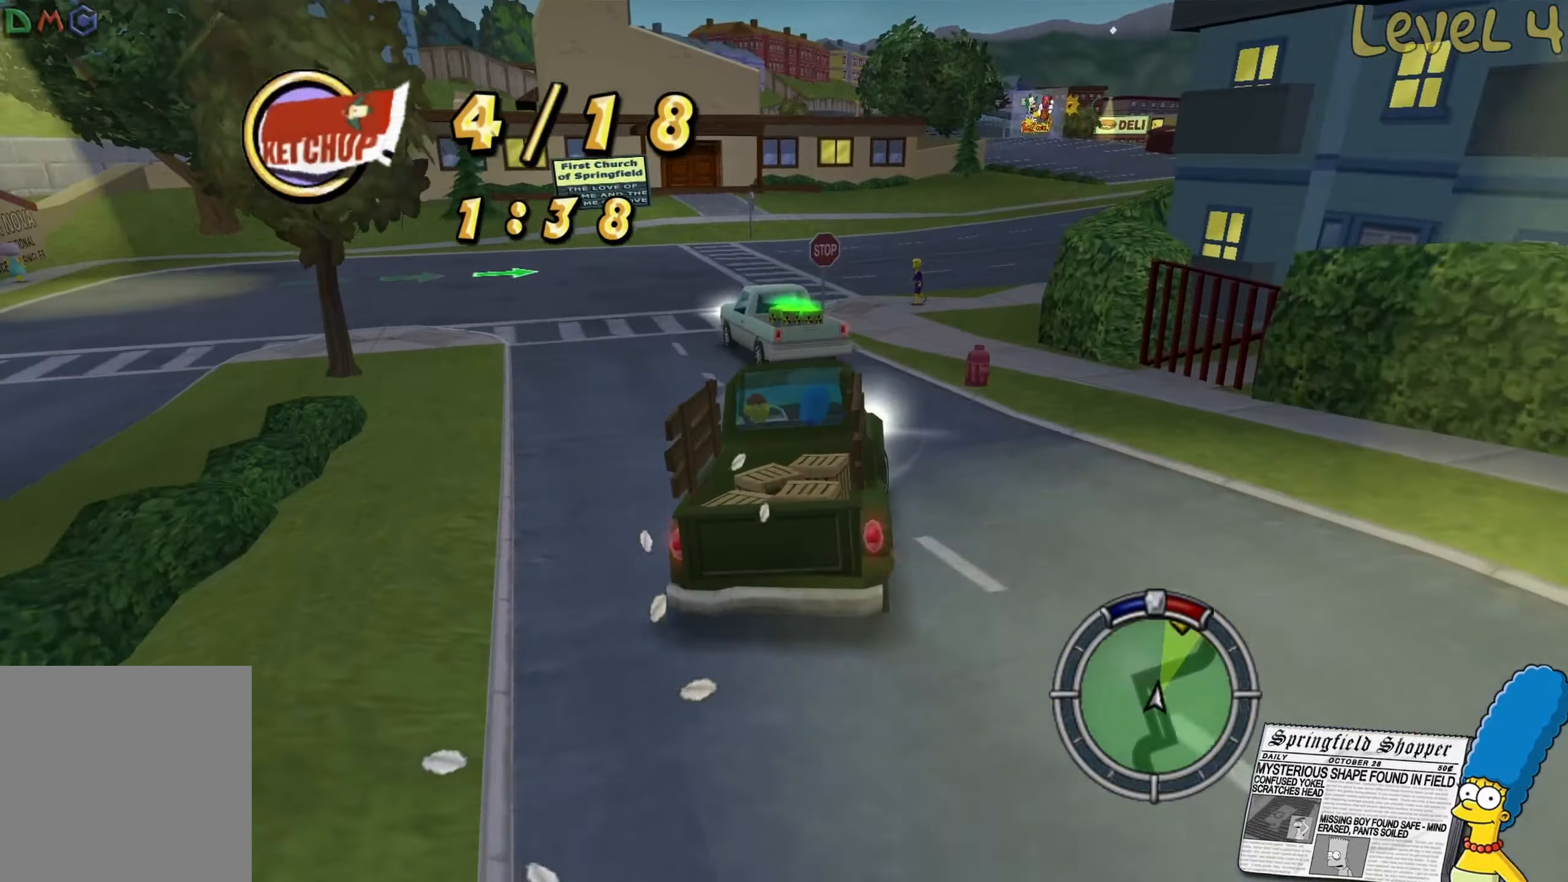
{"buttons": ["R2"], "left_stick": "center", "right_stick": "center", "events": [[134, "R2", "up"], [267, "R2", "down"], [267, "left_stick", "center"]]}
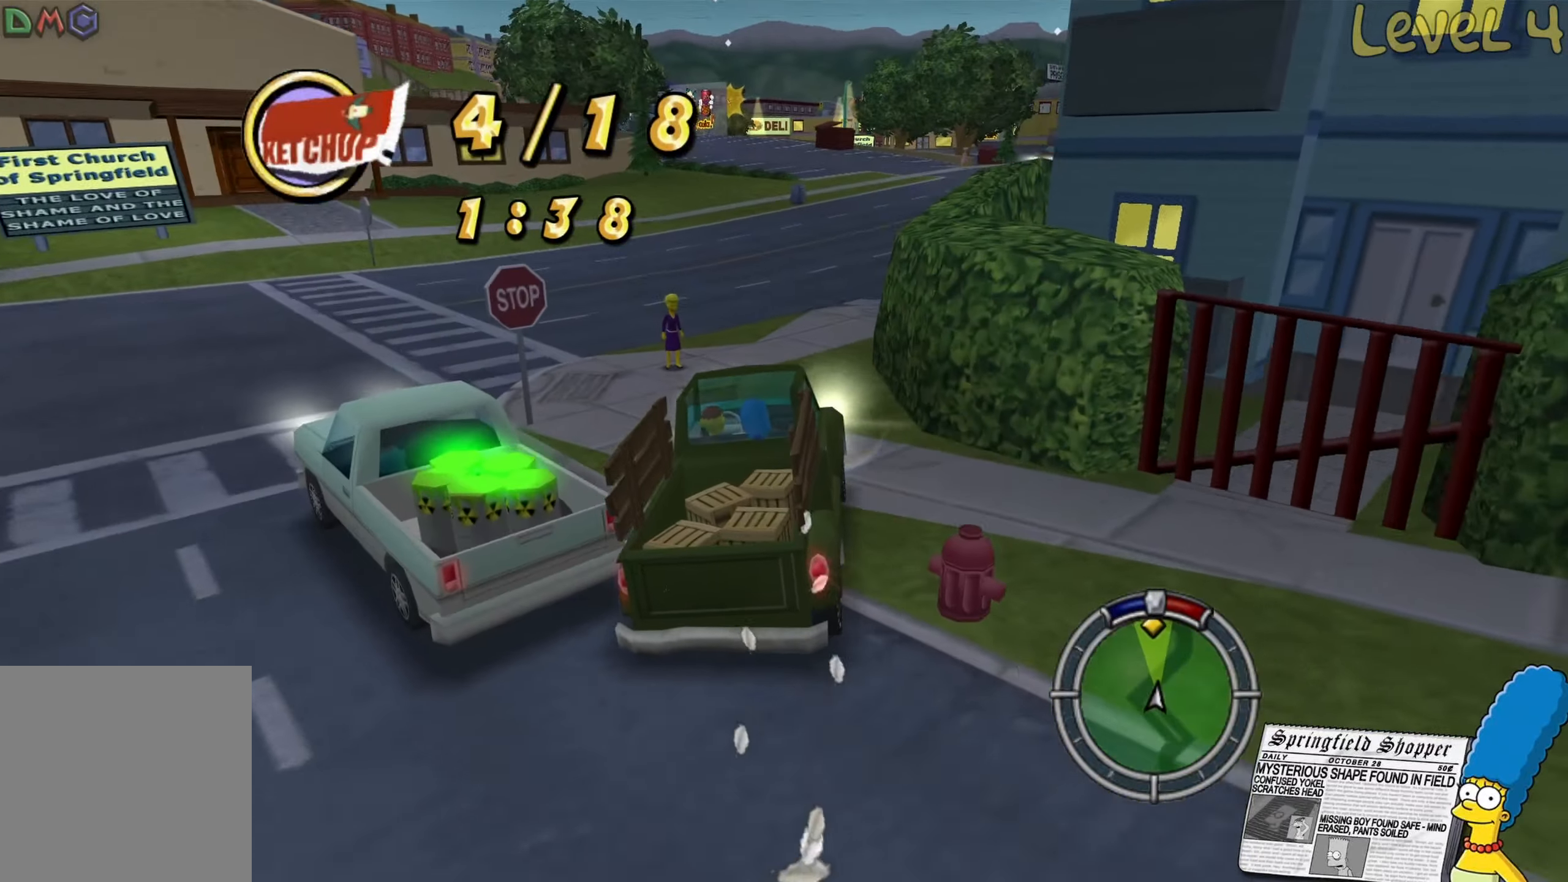
{"buttons": ["R2"], "left_stick": "center", "right_stick": "center", "events": []}
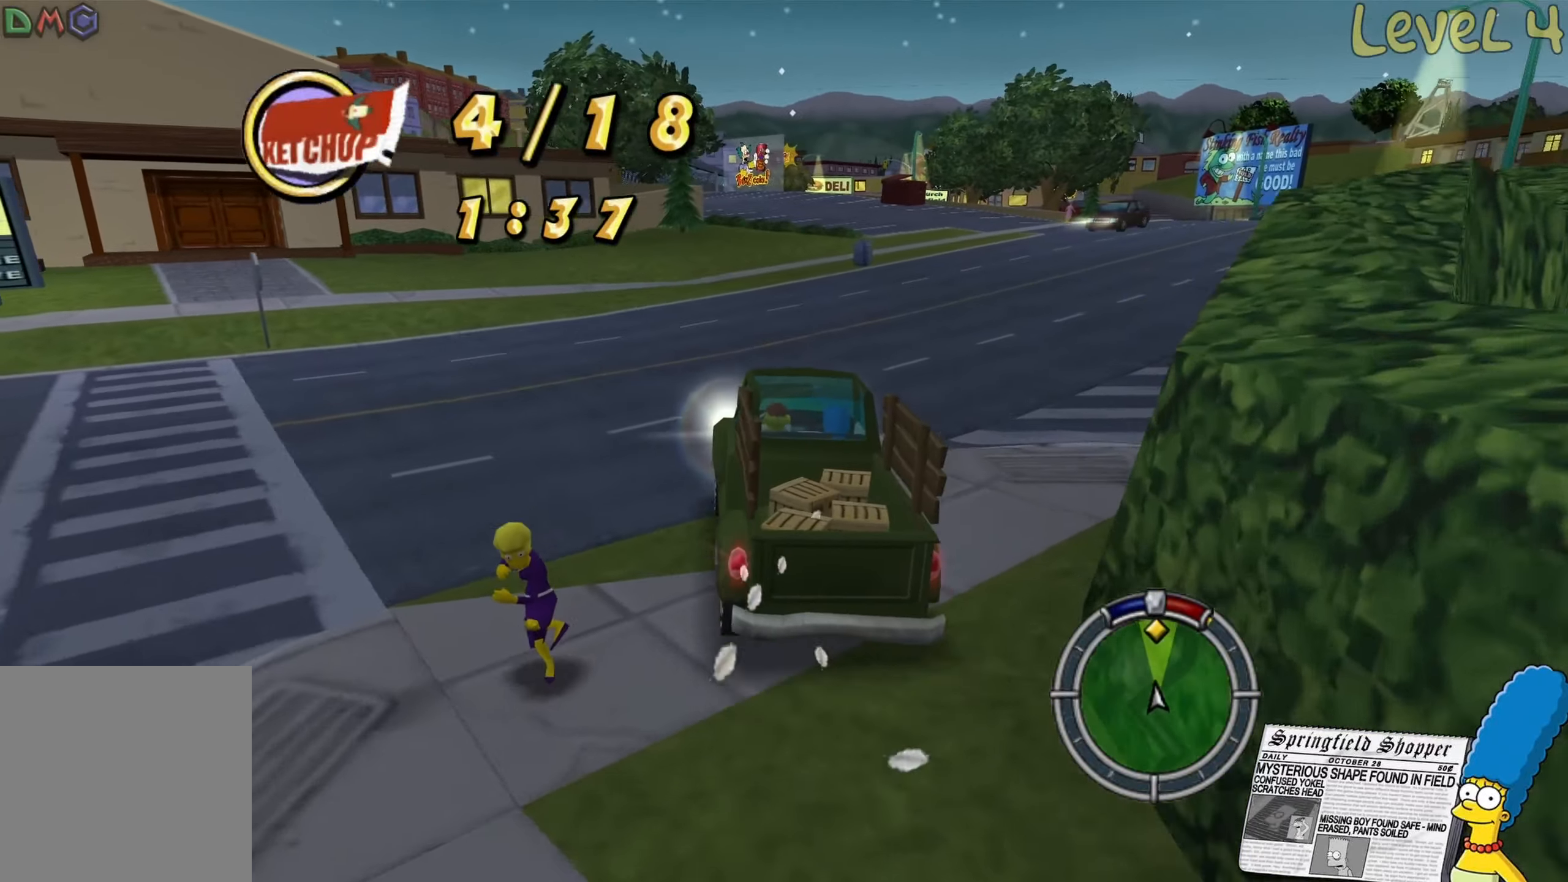
{"buttons": ["R2"], "left_stick": "center", "right_stick": "center", "events": [[34, "R2", "up"], [34, "left_stick", "right"], [200, "left_stick", "center"], [334, "R2", "down"]]}
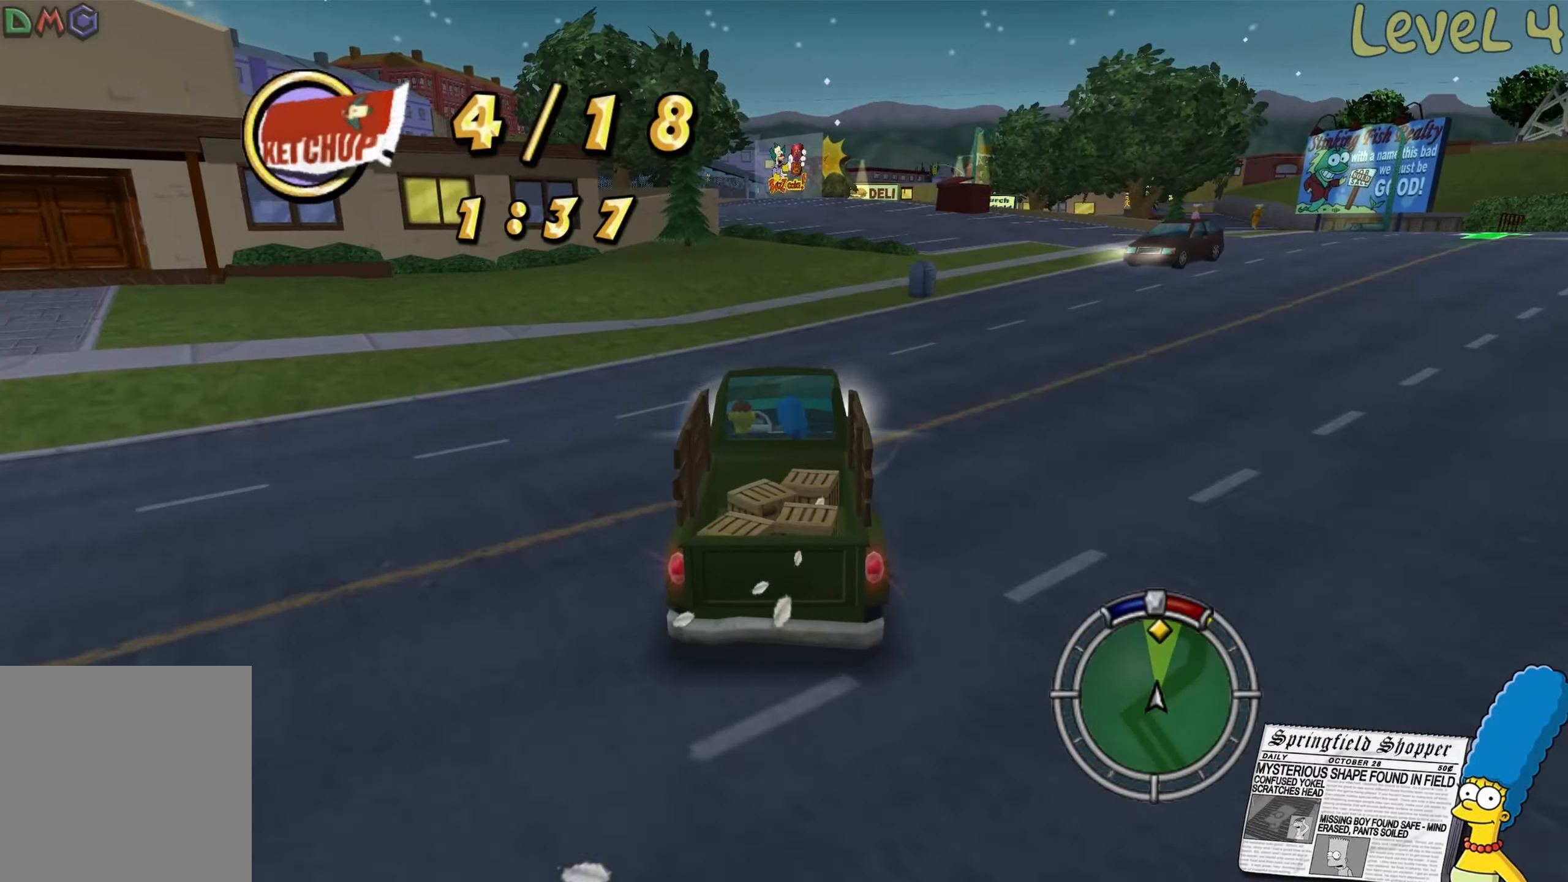
{"buttons": ["R2"], "left_stick": "center", "right_stick": "center", "events": []}
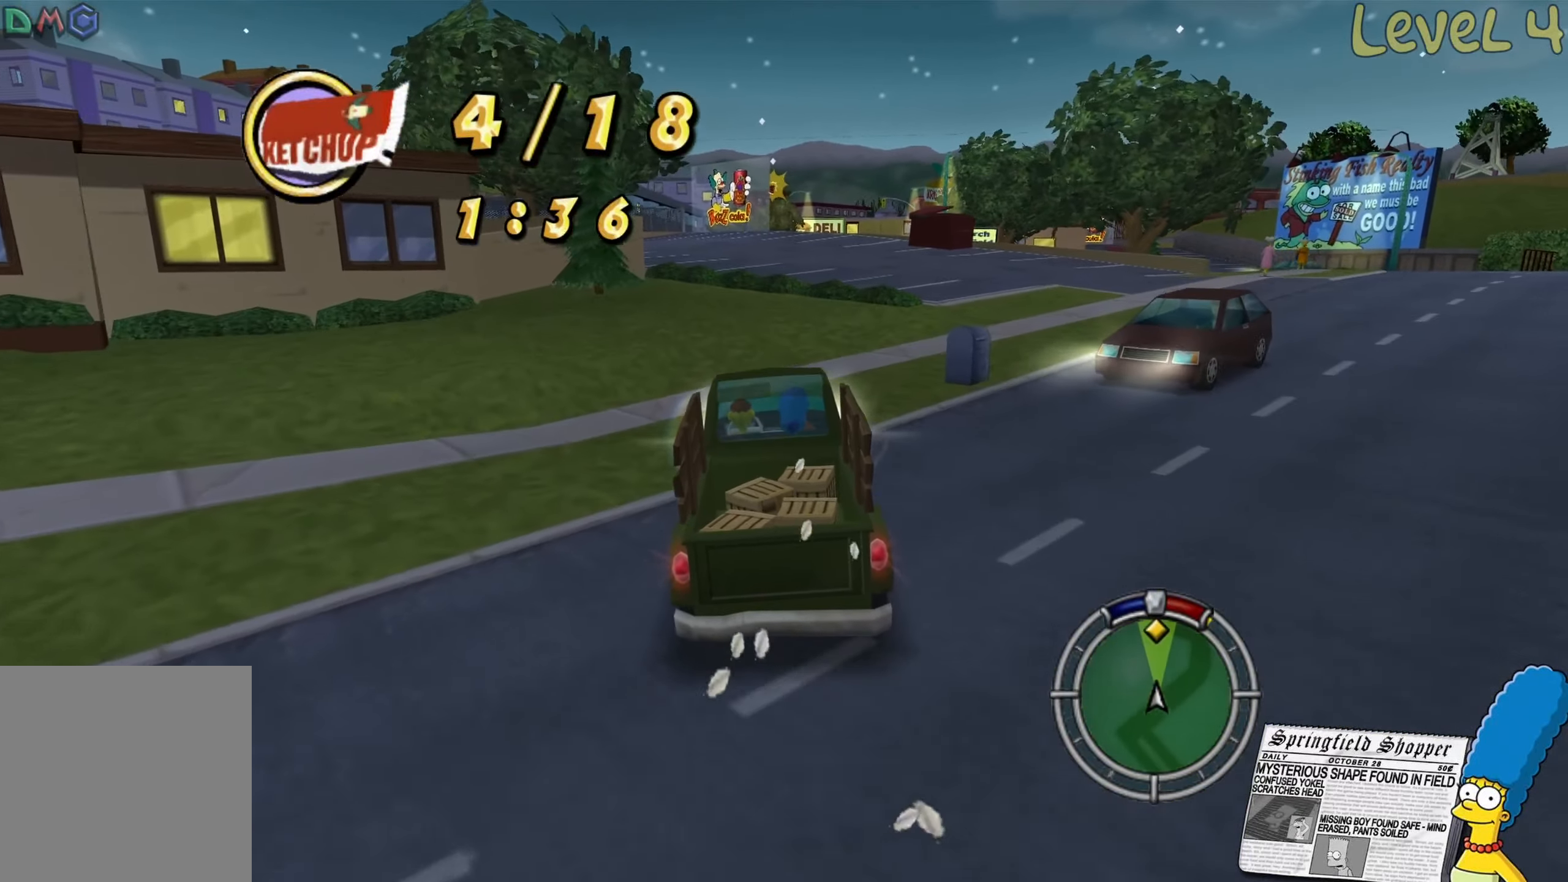
{"buttons": ["R2"], "left_stick": "center", "right_stick": "center", "events": [[234, "left_stick", "left"], [317, "left_stick", "center"]]}